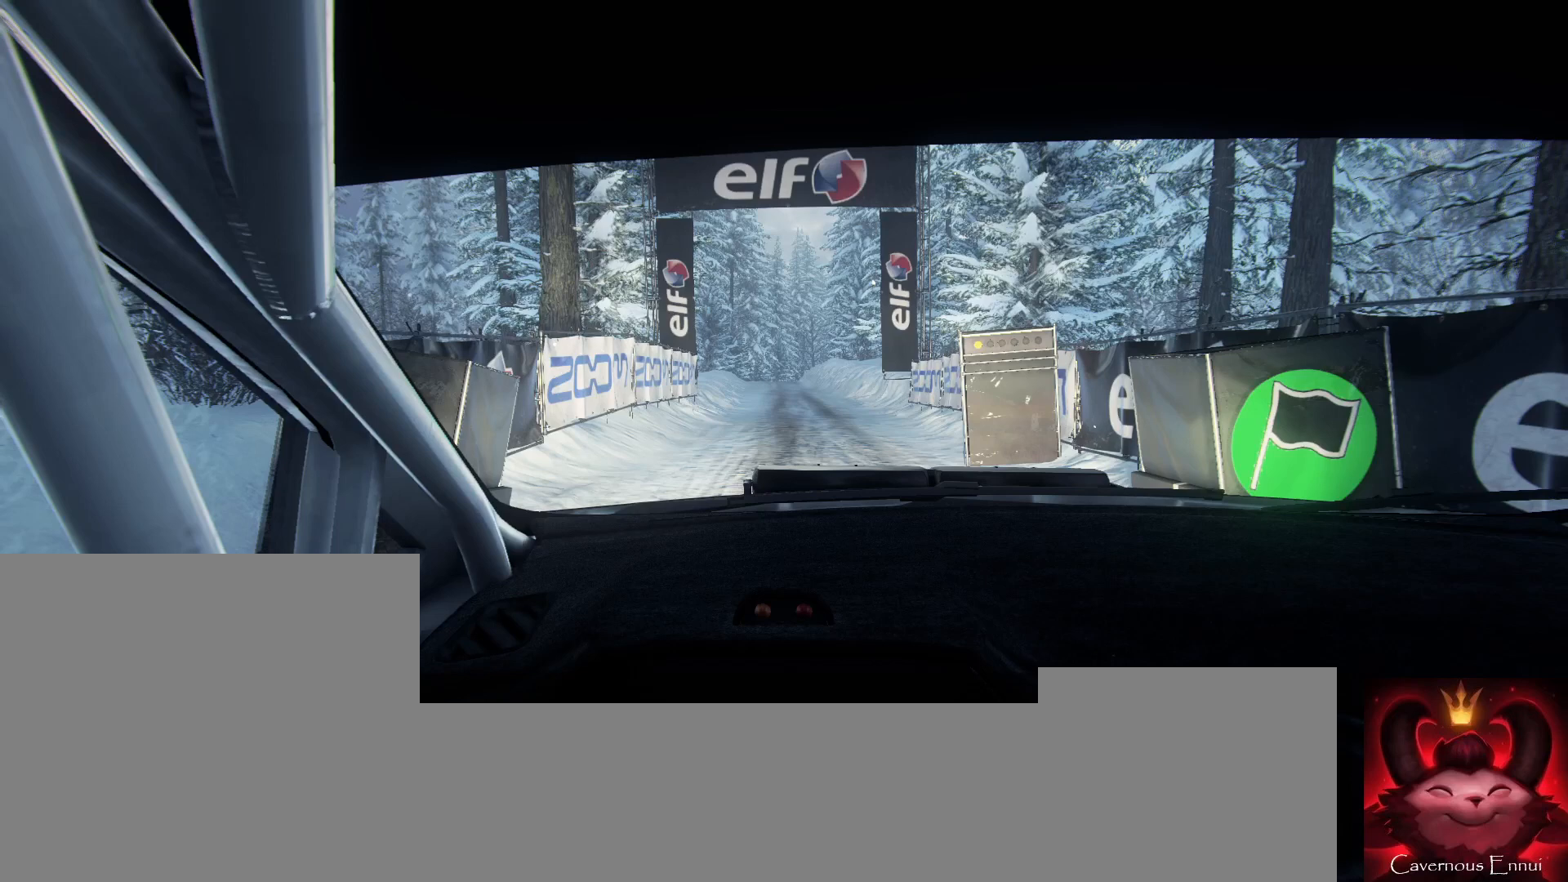
Gameplay with a controller (Xbox layout); each line is a JSON object with the inputs held at the frame after it. "events" lists button and stick changes between this image and that frame as [ms after this image, input, new state], when the widget could be followed in between.
{"buttons": [], "left_stick": "center", "right_stick": "center", "events": []}
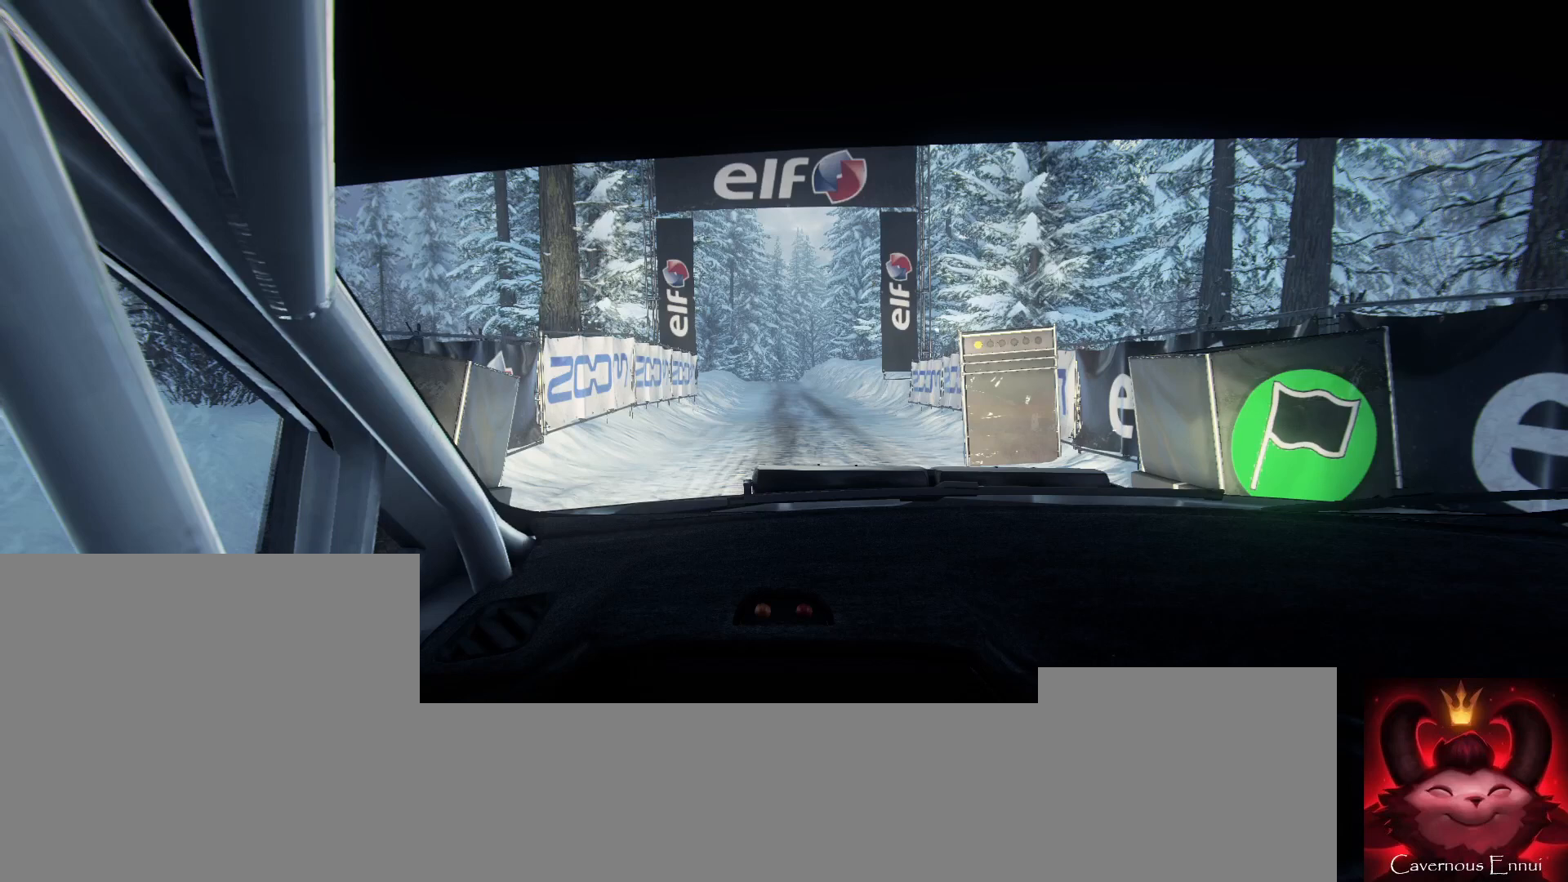
{"buttons": [], "left_stick": "center", "right_stick": "center", "events": []}
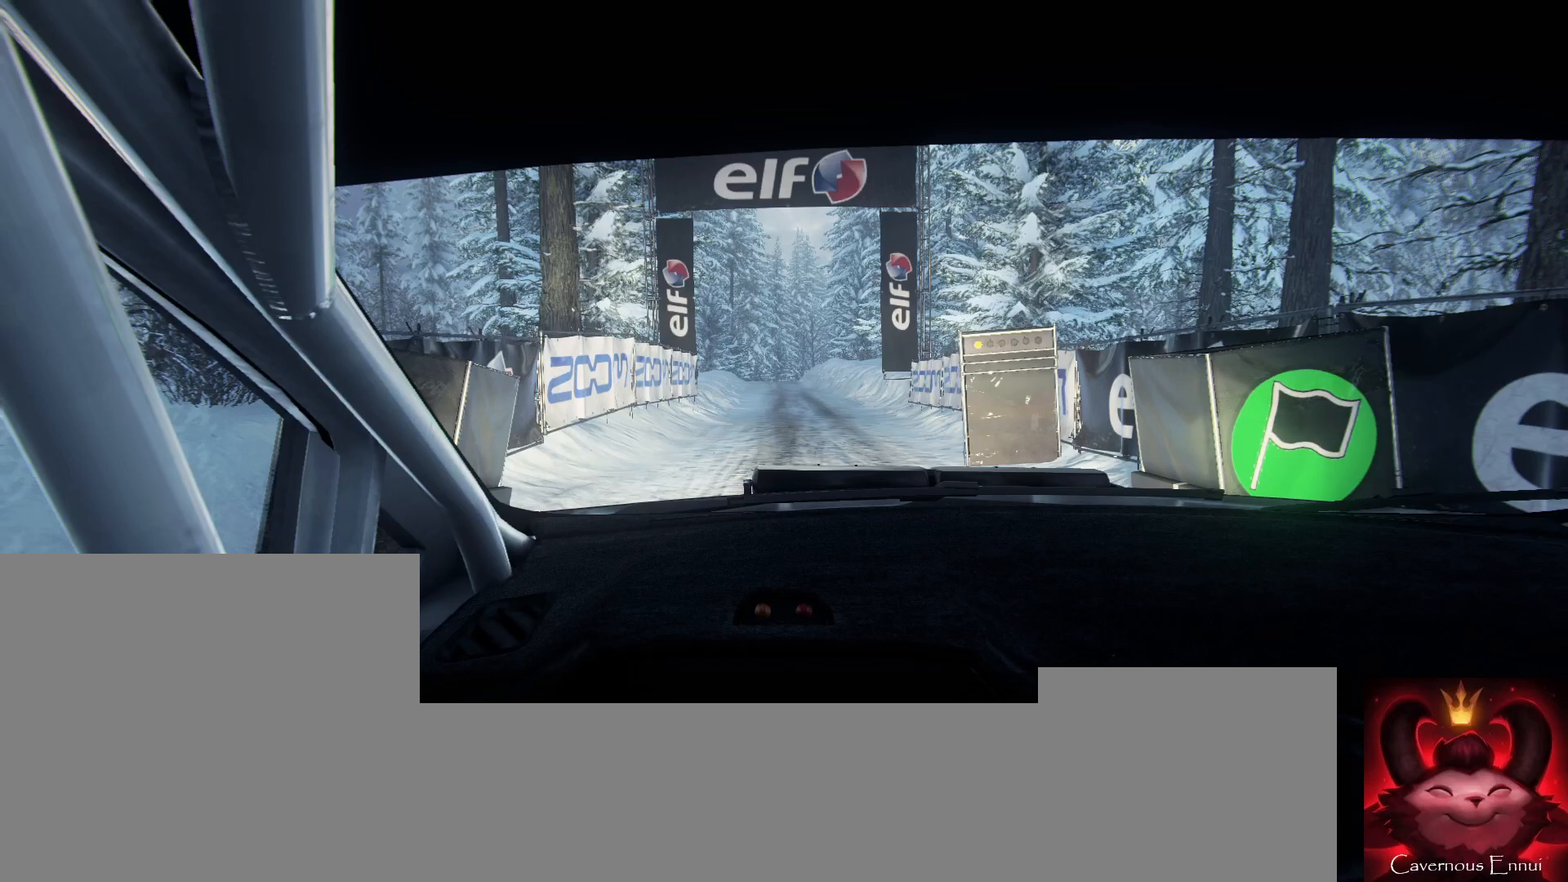
{"buttons": [], "left_stick": "center", "right_stick": "center", "events": []}
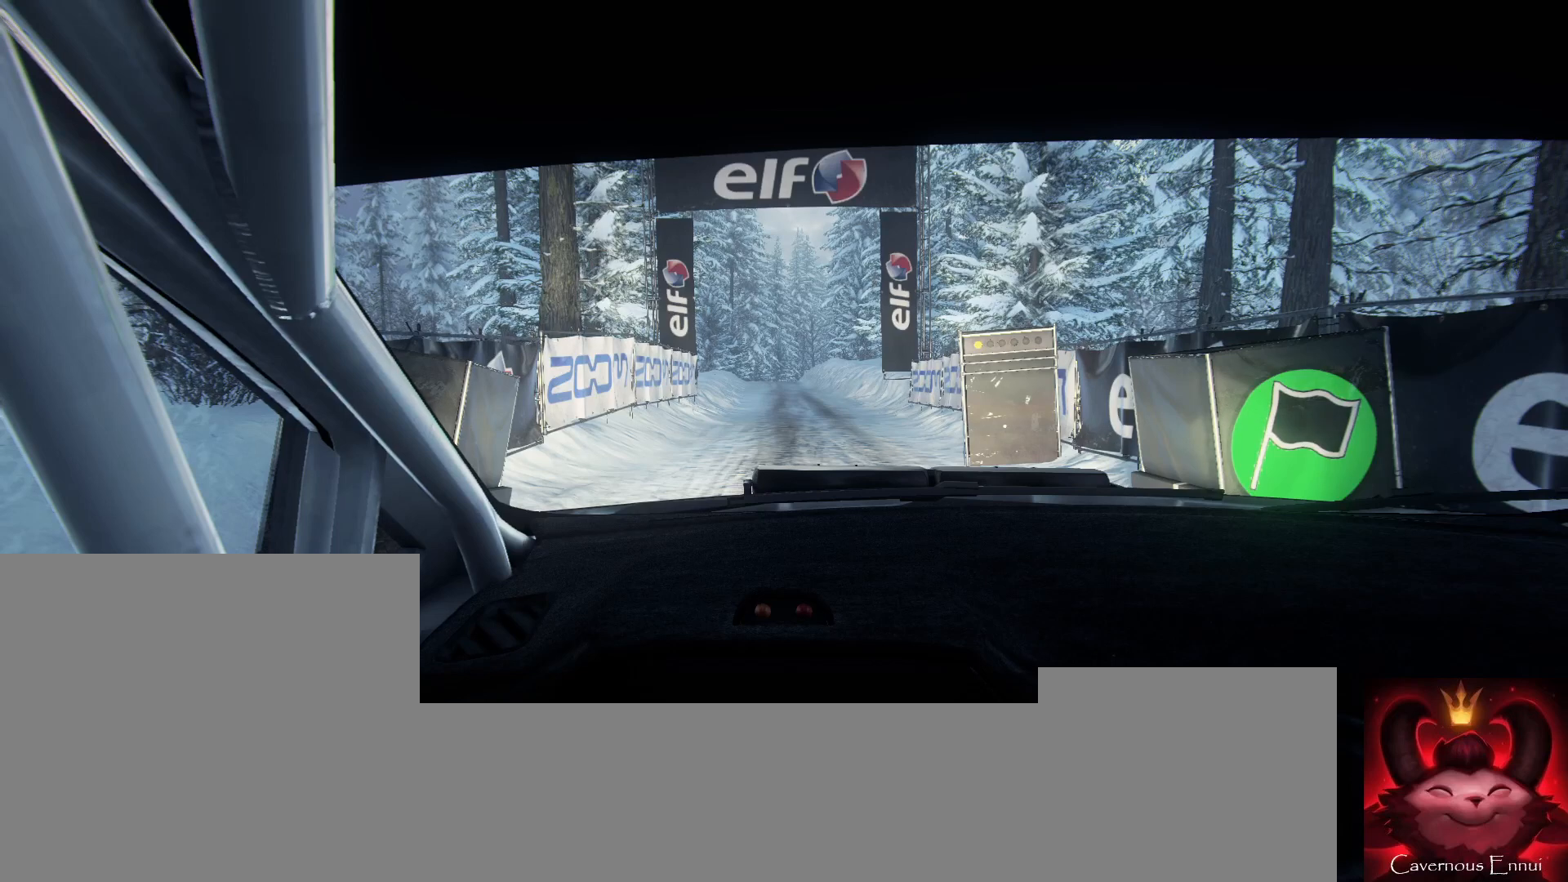
{"buttons": [], "left_stick": "center", "right_stick": "center", "events": []}
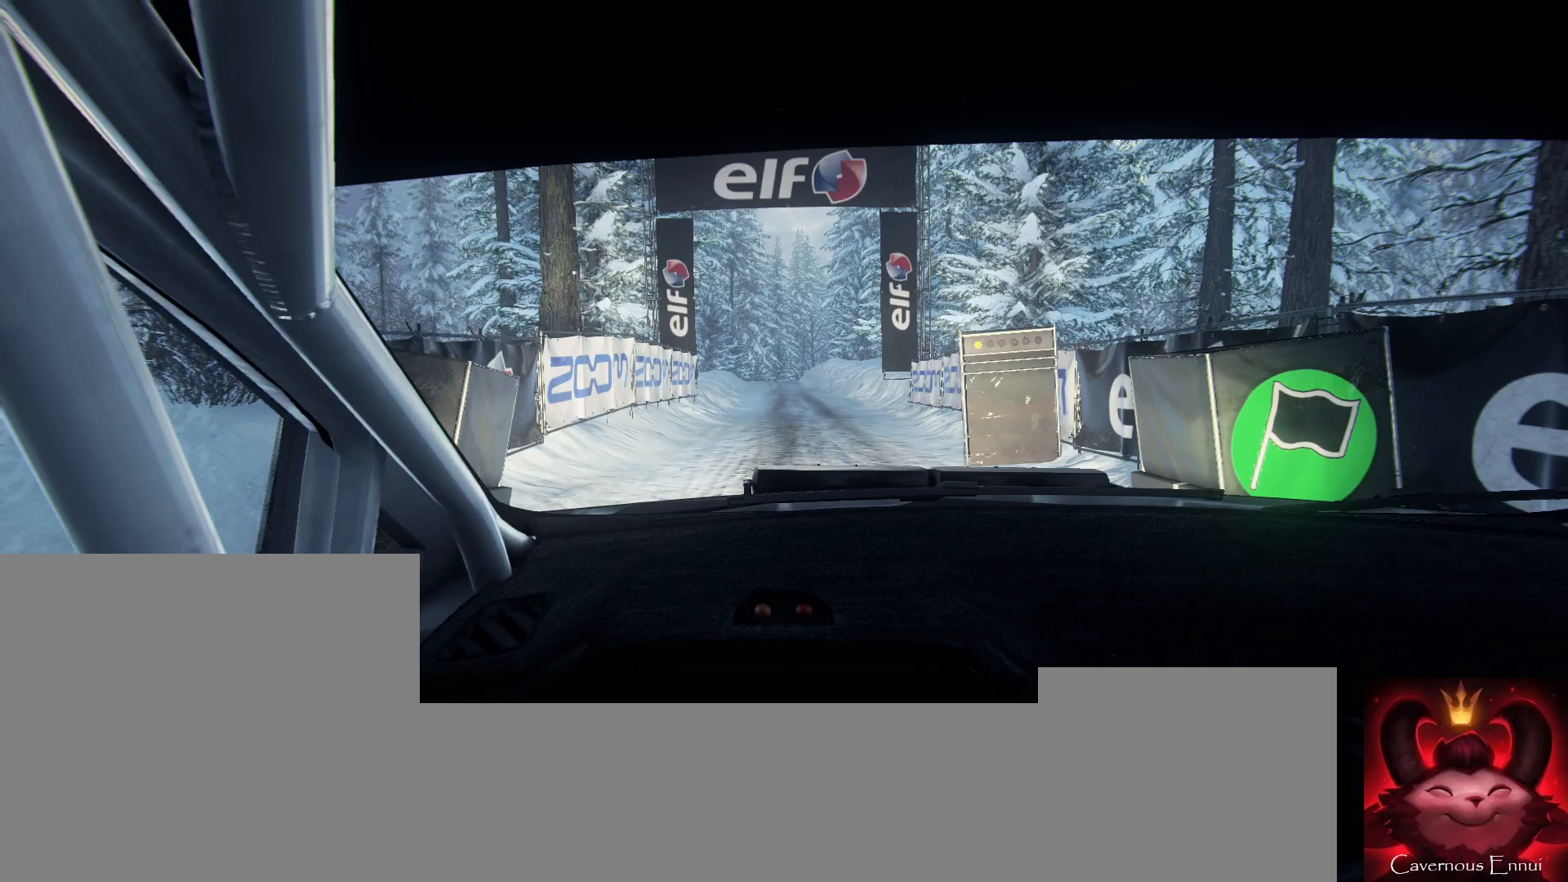
{"buttons": [], "left_stick": "center", "right_stick": "center", "events": []}
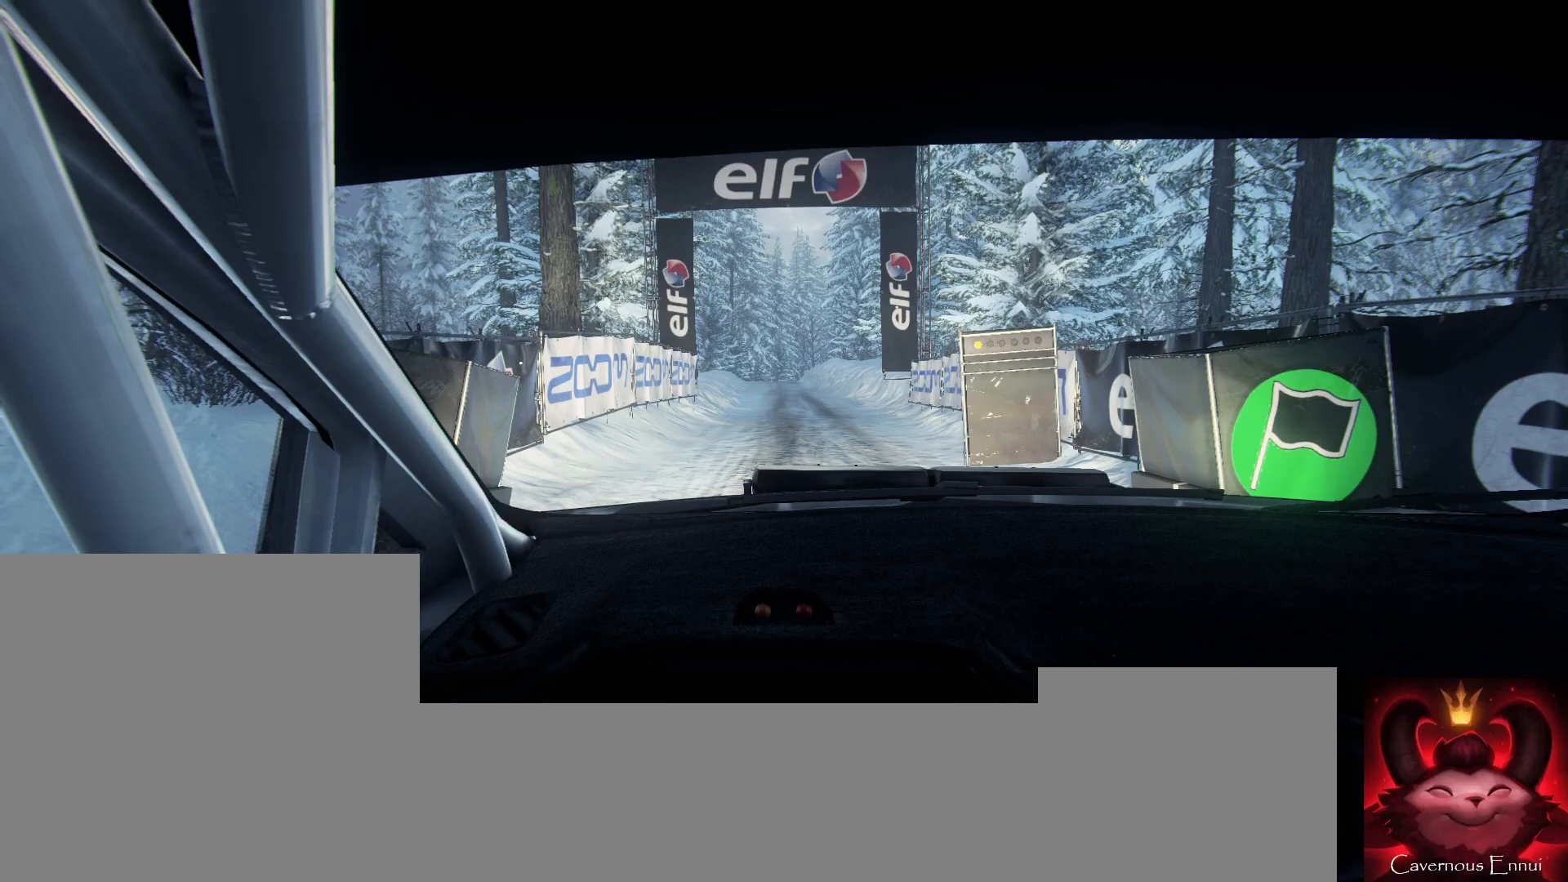
{"buttons": ["R2"], "left_stick": "center", "right_stick": "center", "events": [[467, "R2", "down"]]}
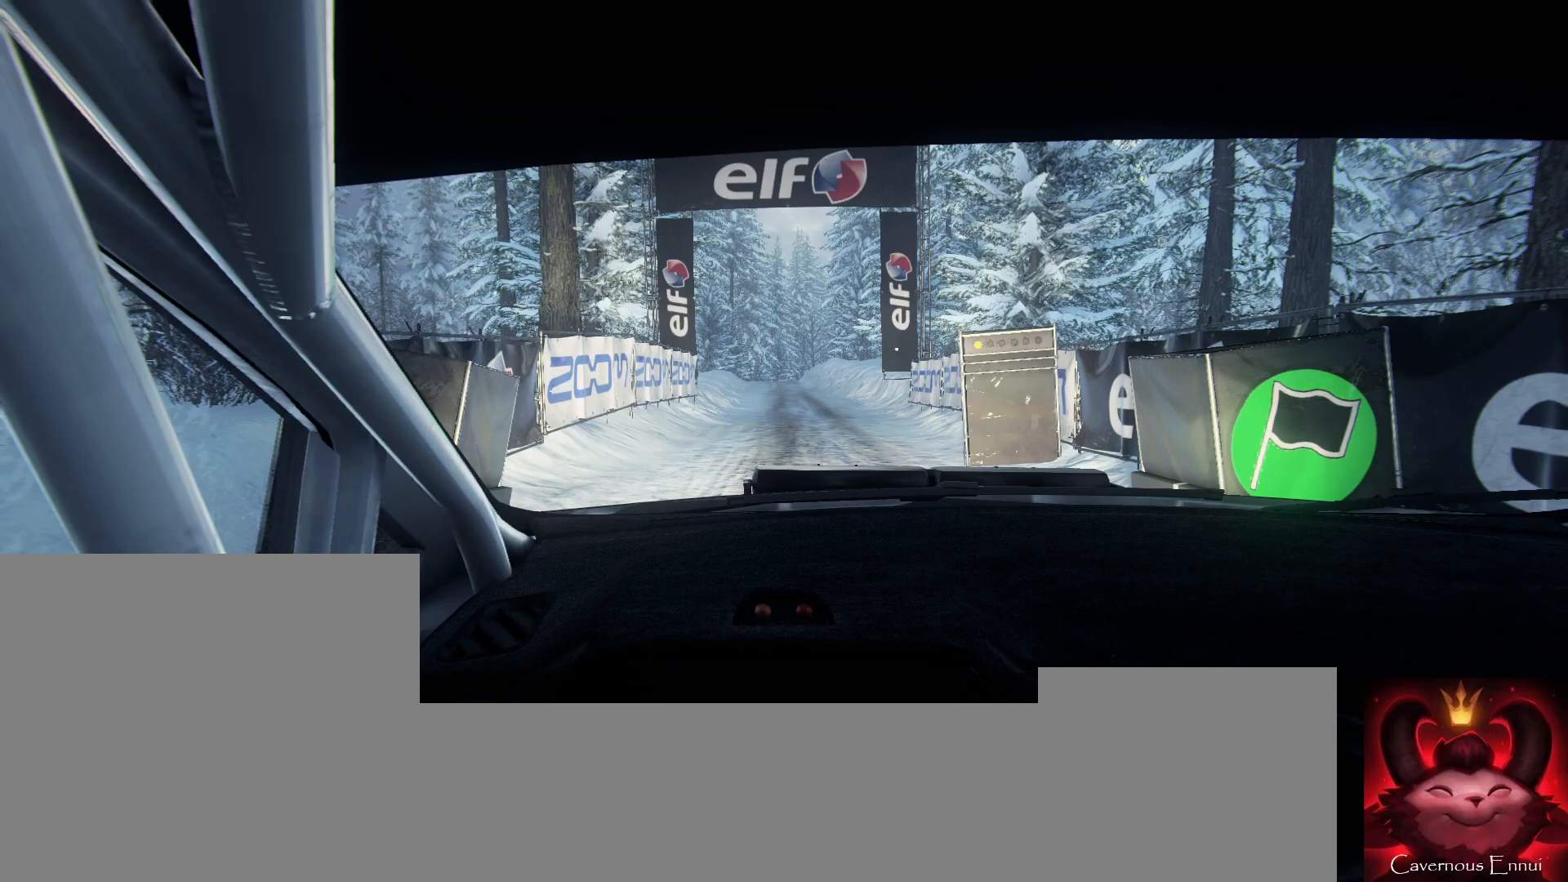
{"buttons": ["R2"], "left_stick": "center", "right_stick": "center", "events": []}
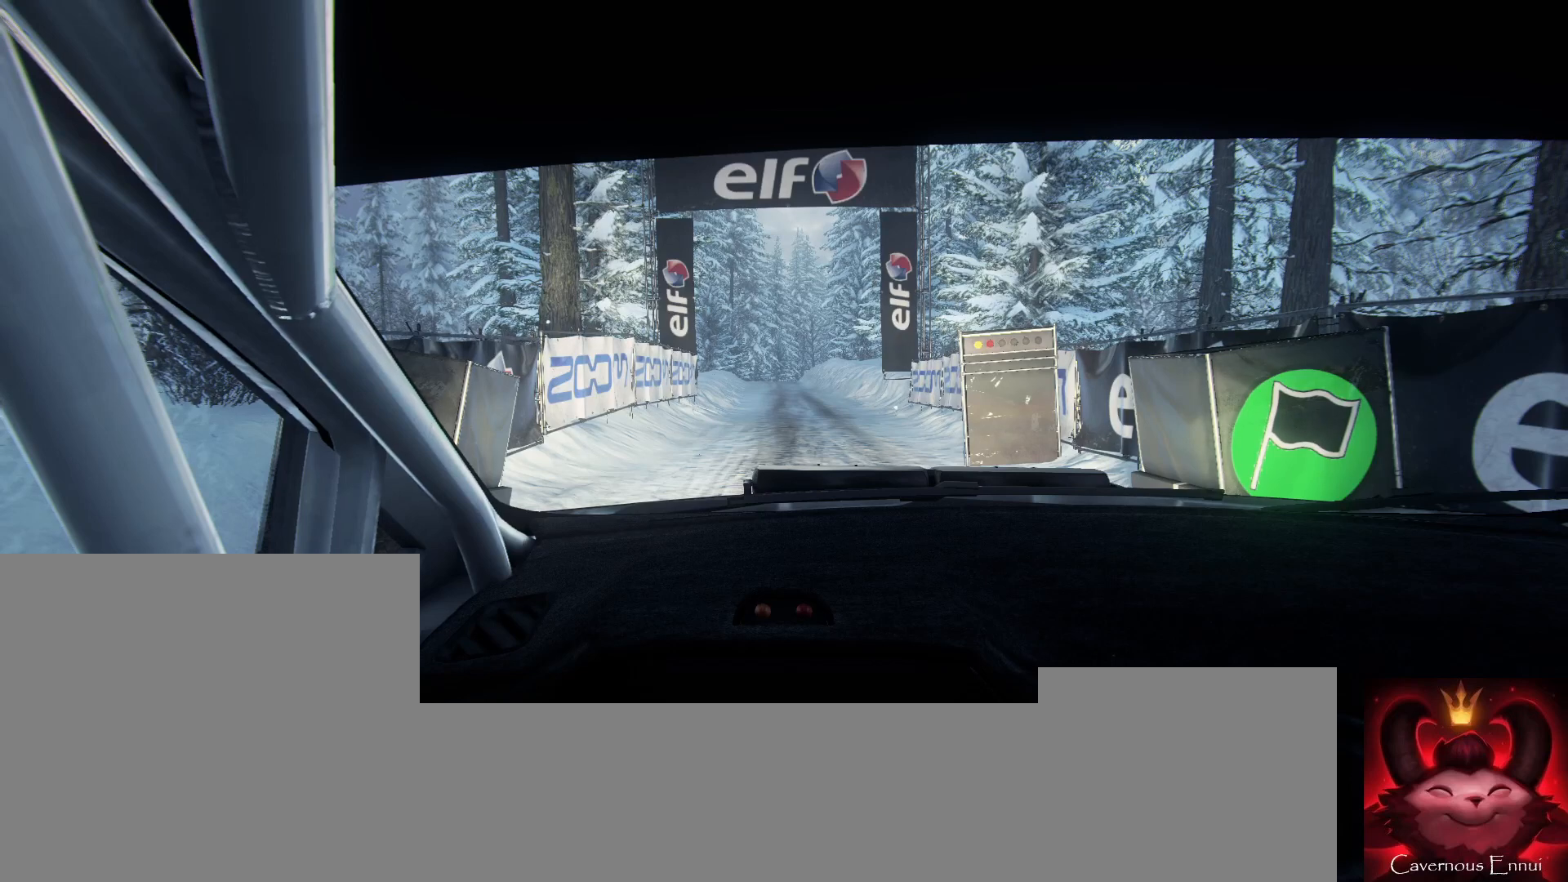
{"buttons": ["R2"], "left_stick": "center", "right_stick": "center", "events": []}
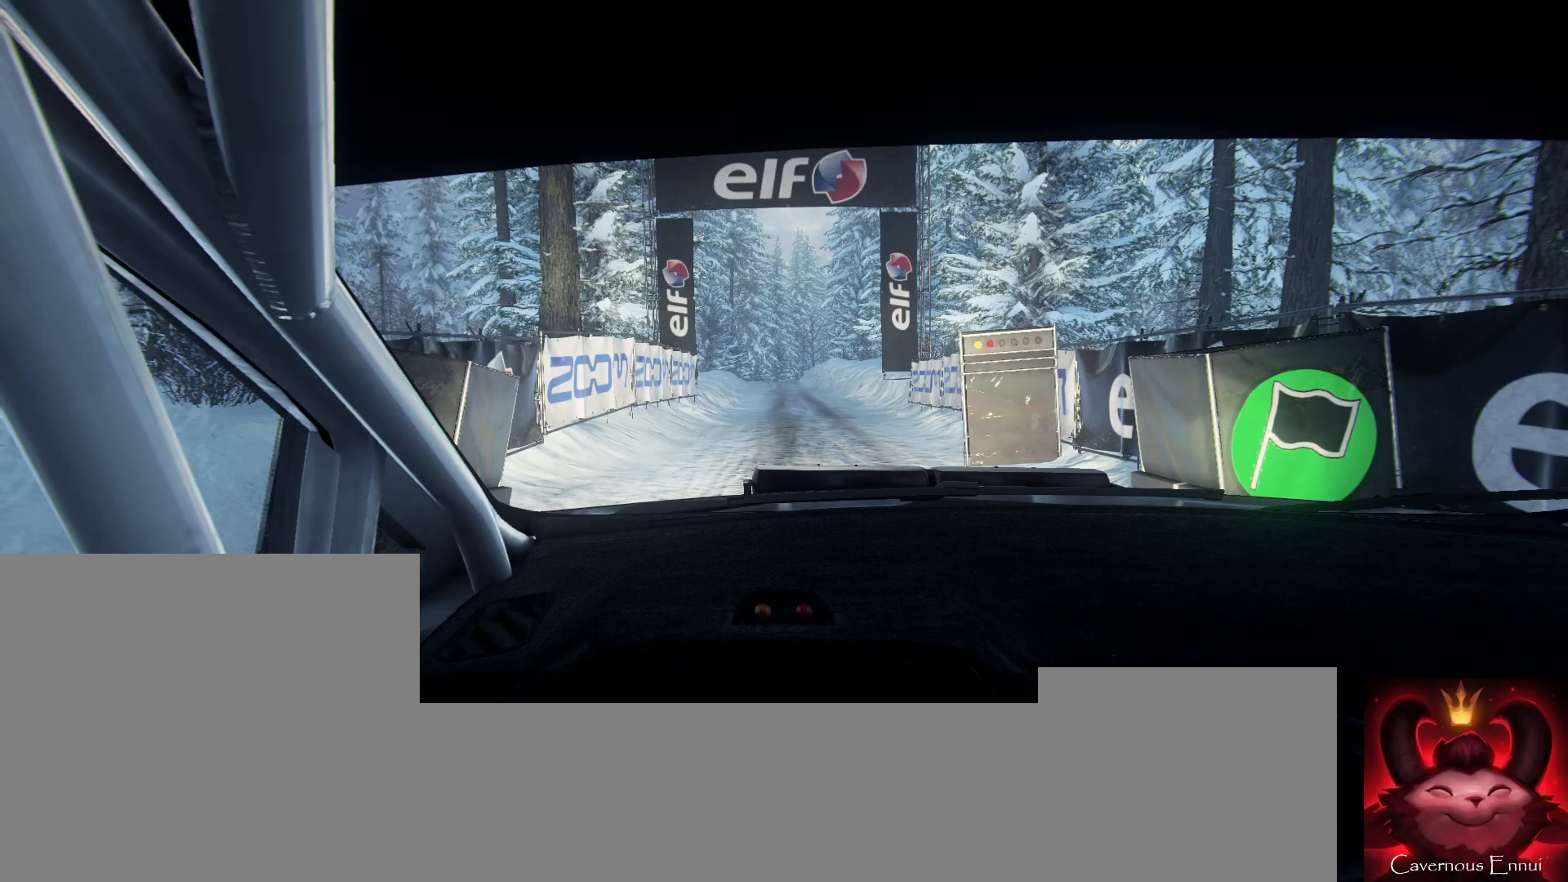
{"buttons": ["R2"], "left_stick": "center", "right_stick": "center", "events": []}
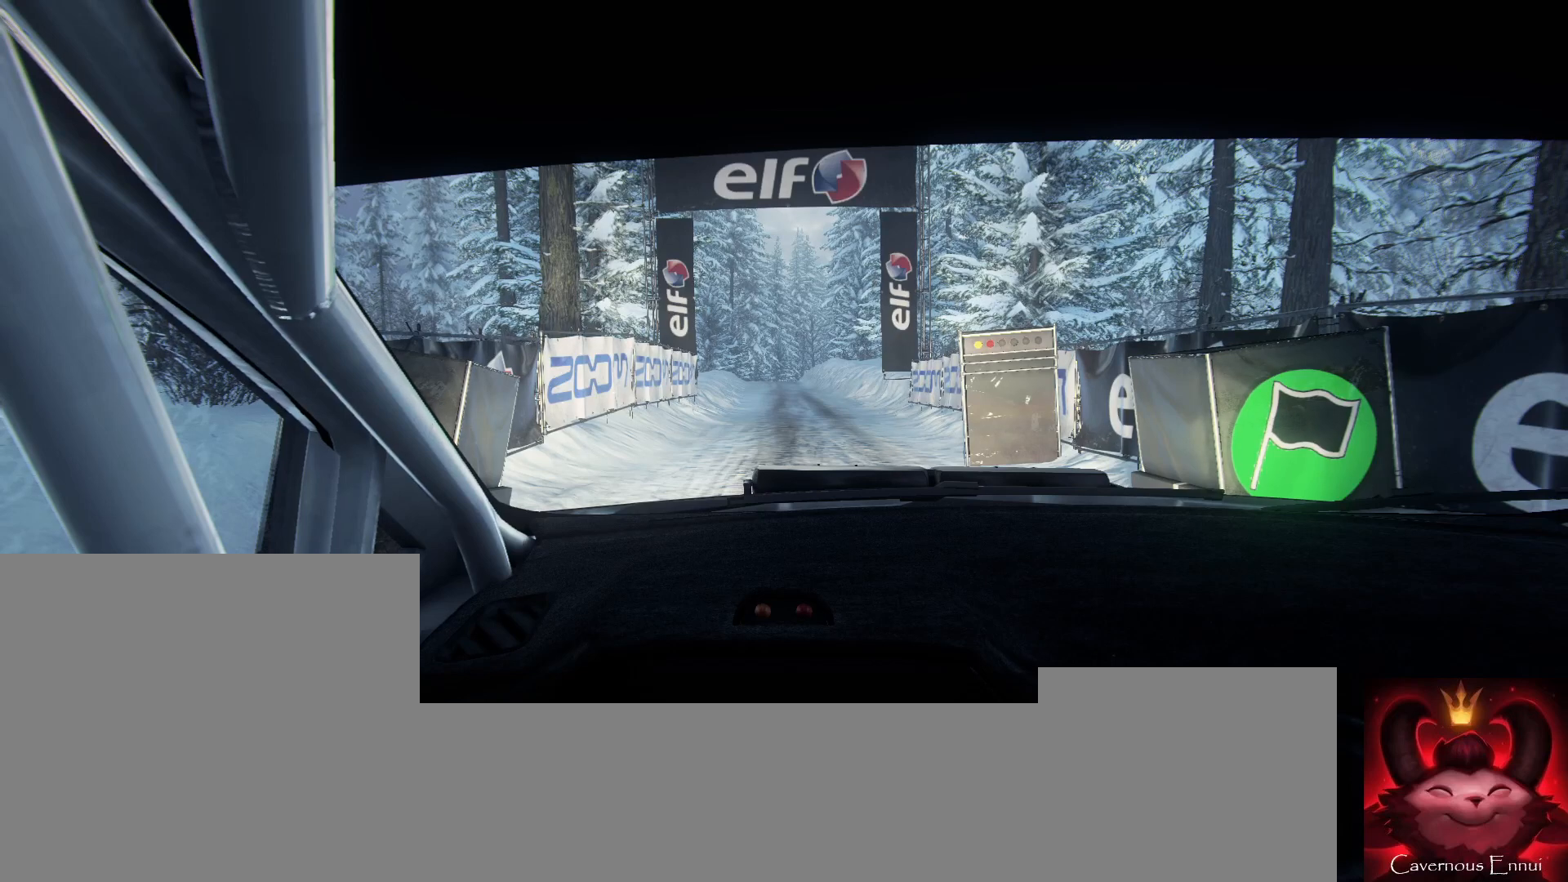
{"buttons": ["R2"], "left_stick": "center", "right_stick": "up", "events": [[100, "right_stick", "up"]]}
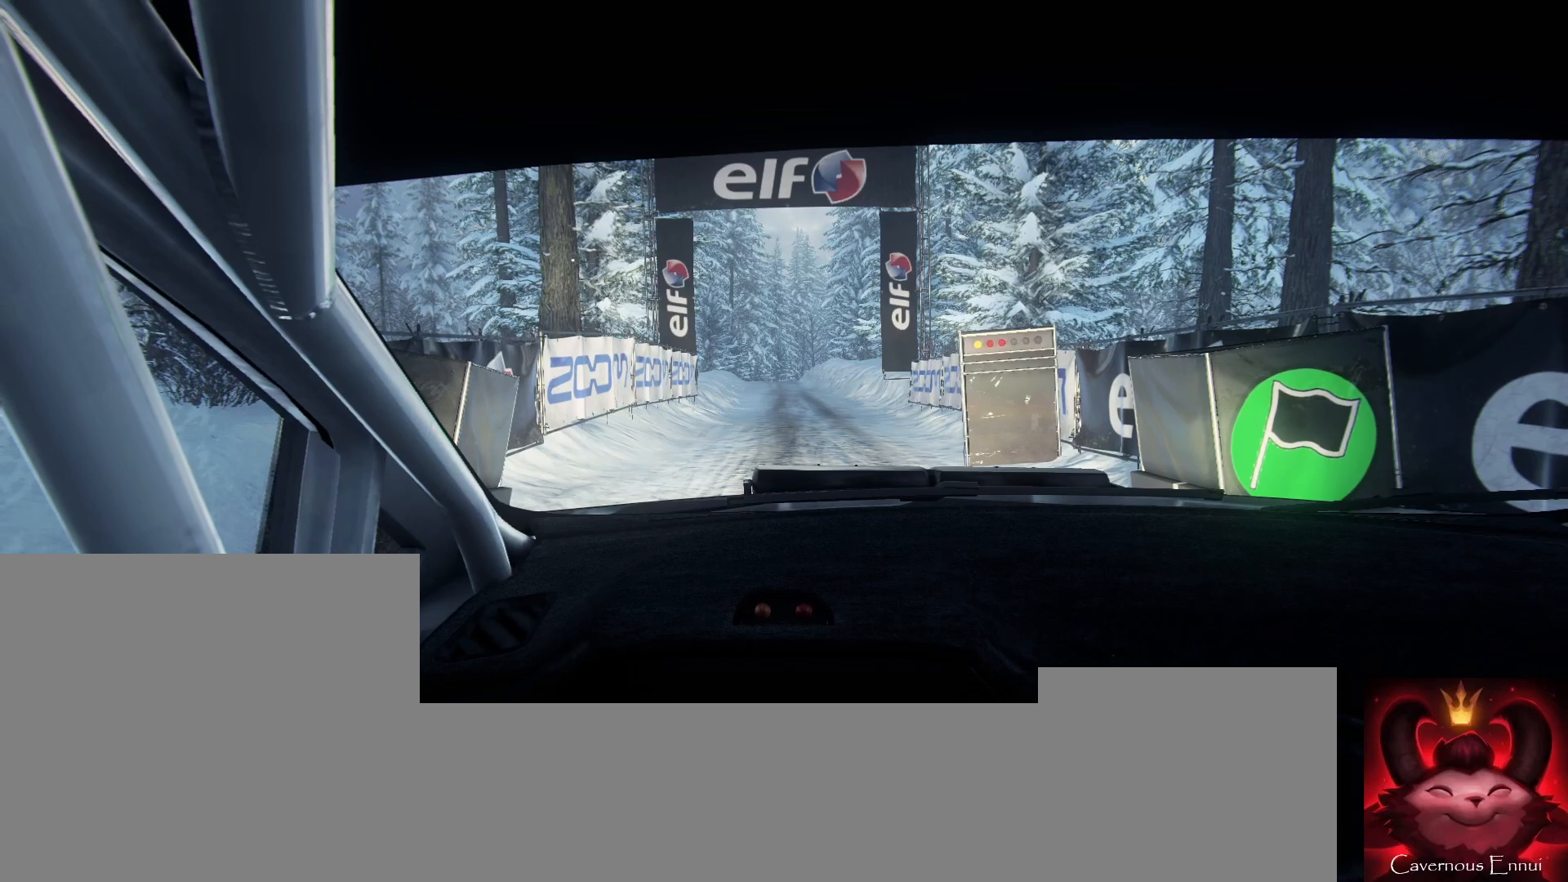
{"buttons": ["R2"], "left_stick": "center", "right_stick": "center", "events": [[167, "right_stick", "center"]]}
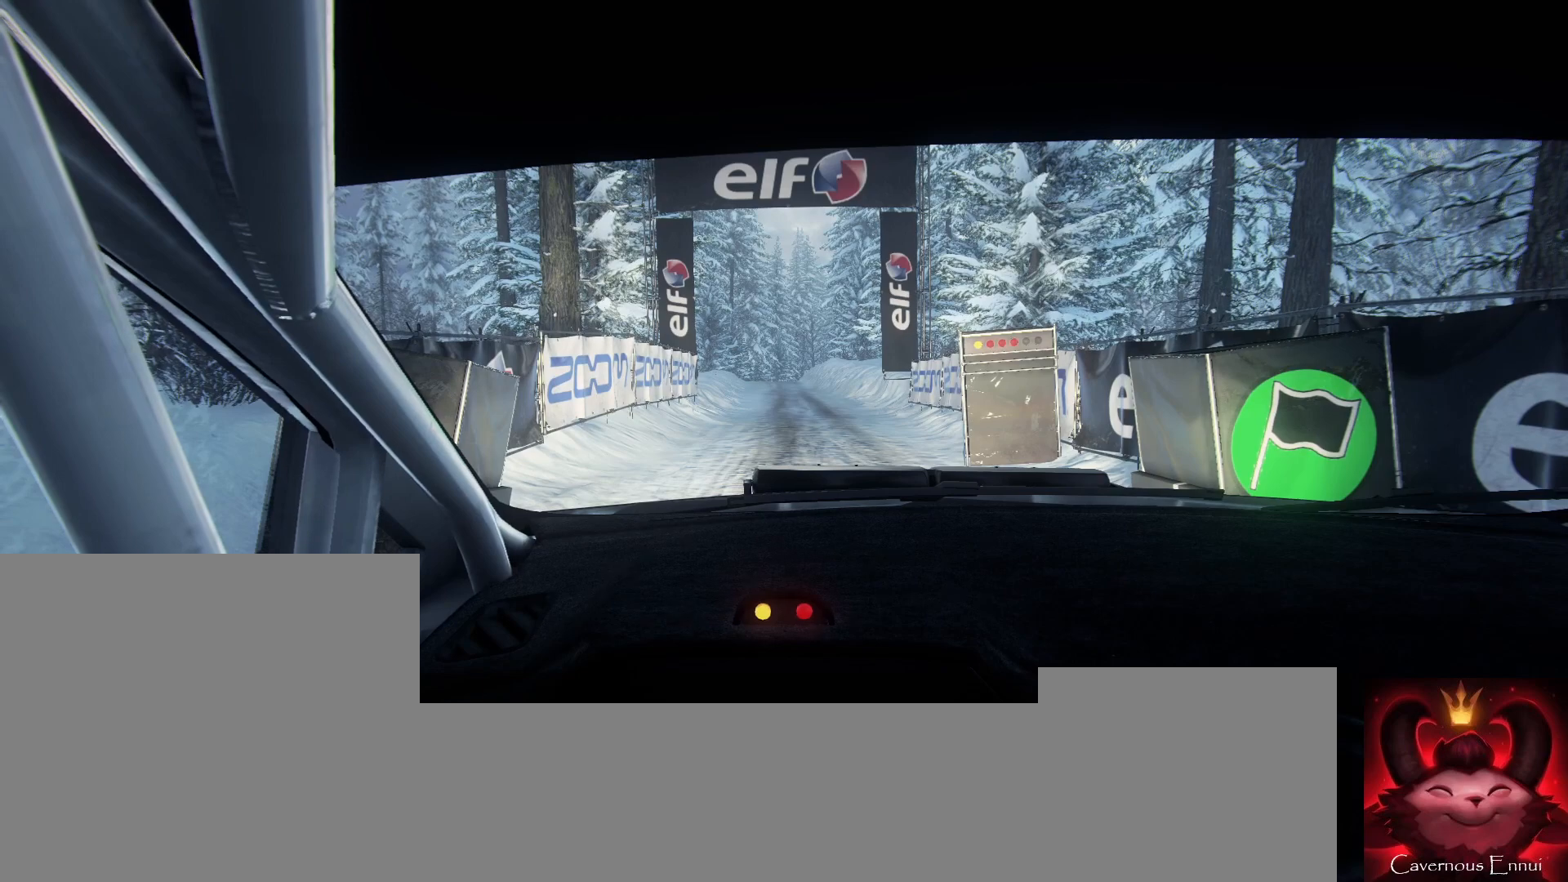
{"buttons": ["R2"], "left_stick": "center", "right_stick": "up", "events": [[400, "right_stick", "up"]]}
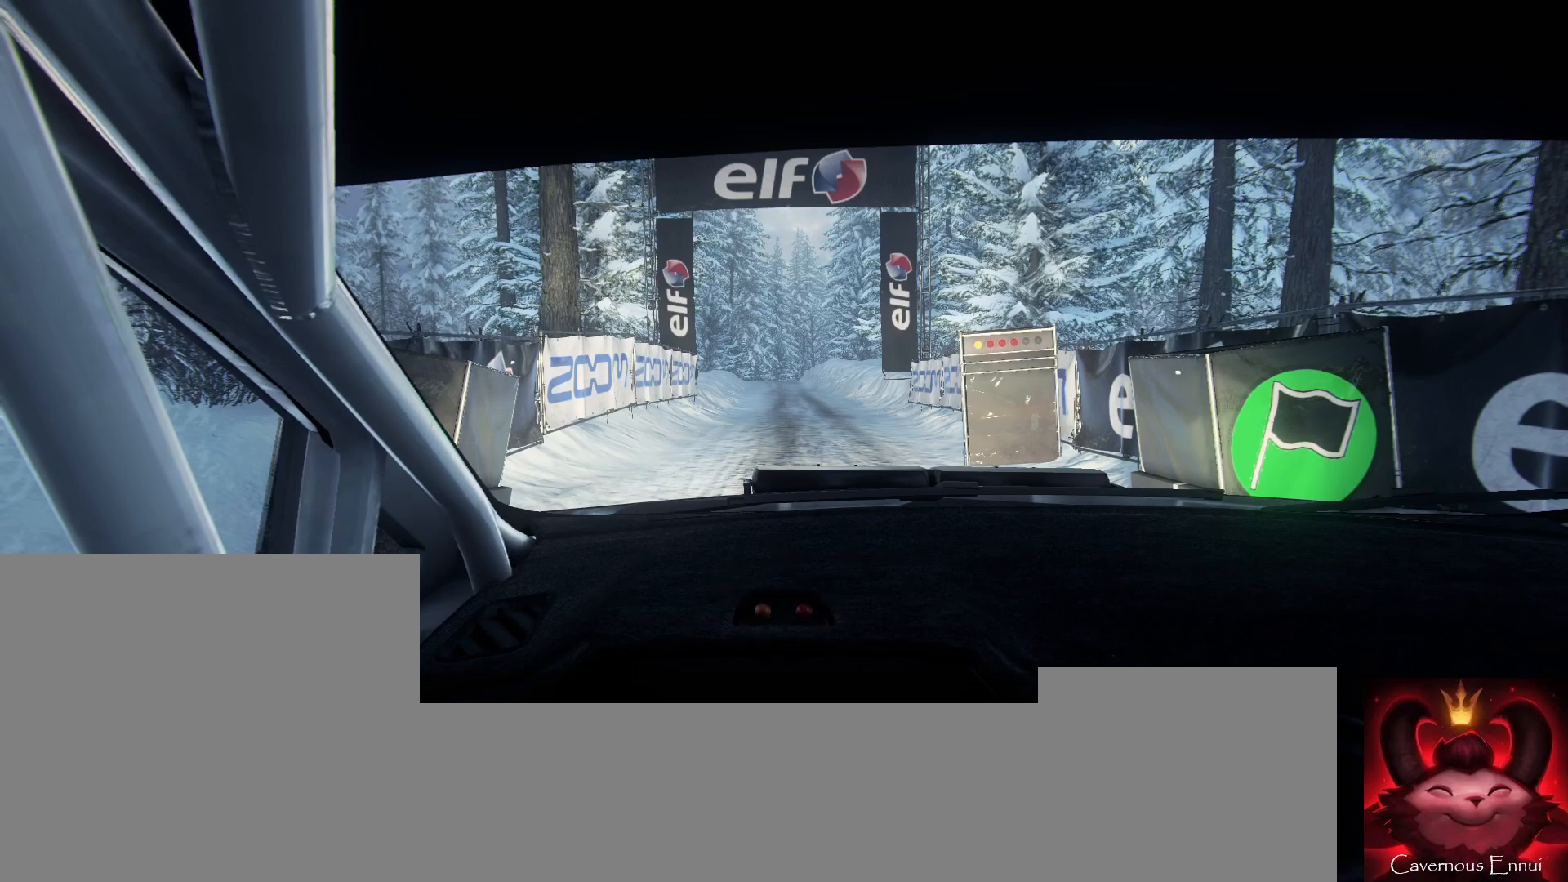
{"buttons": ["R2"], "left_stick": "center", "right_stick": "center", "events": [[367, "right_stick", "center"]]}
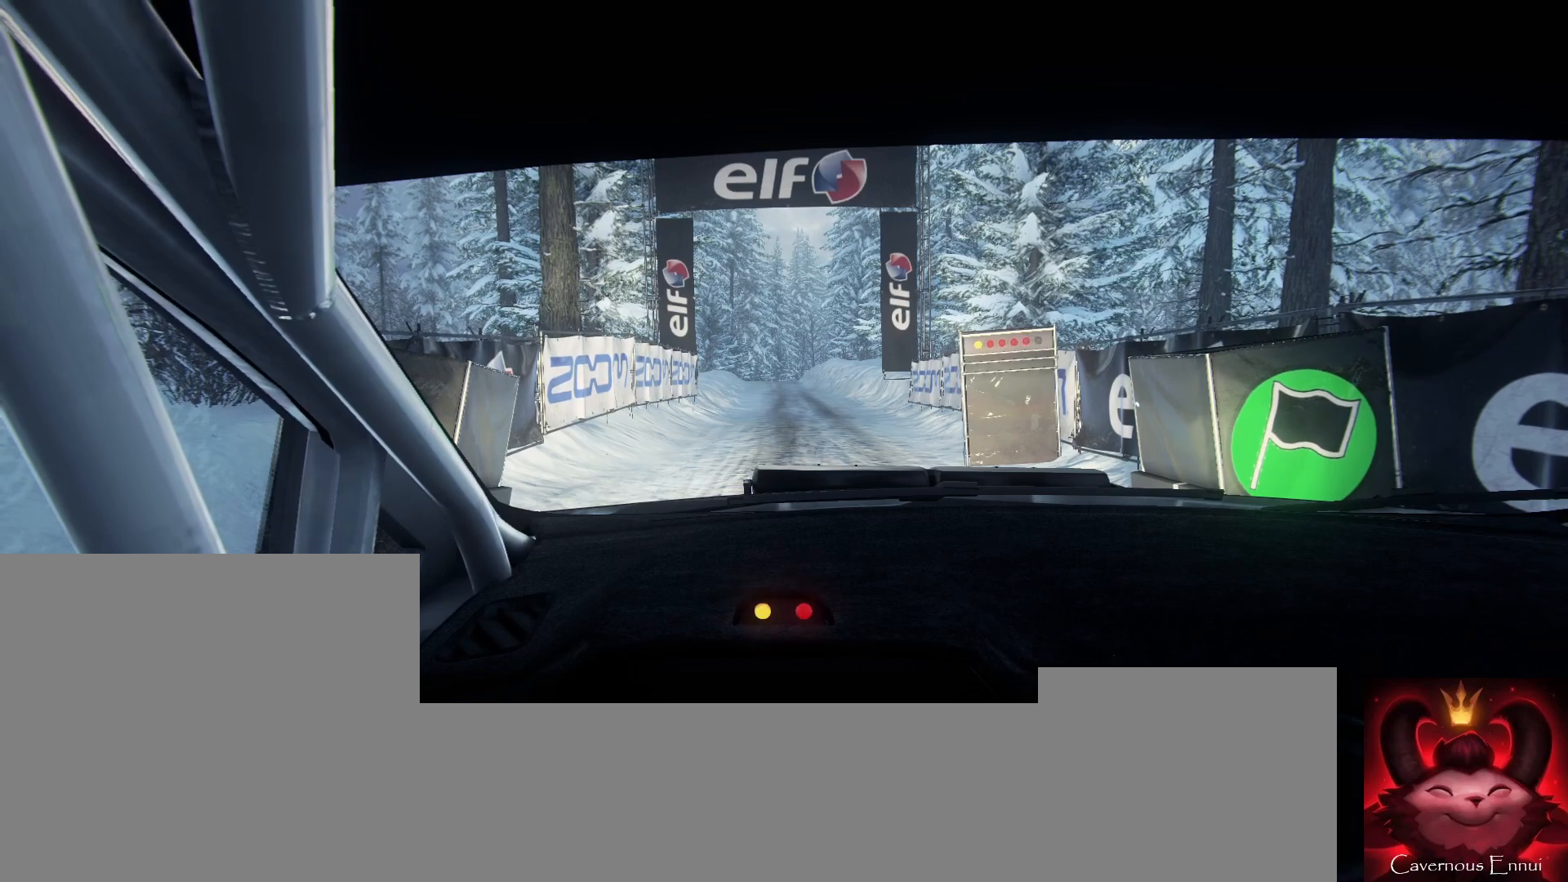
{"buttons": ["R2"], "left_stick": "center", "right_stick": "up", "events": [[267, "right_stick", "up"]]}
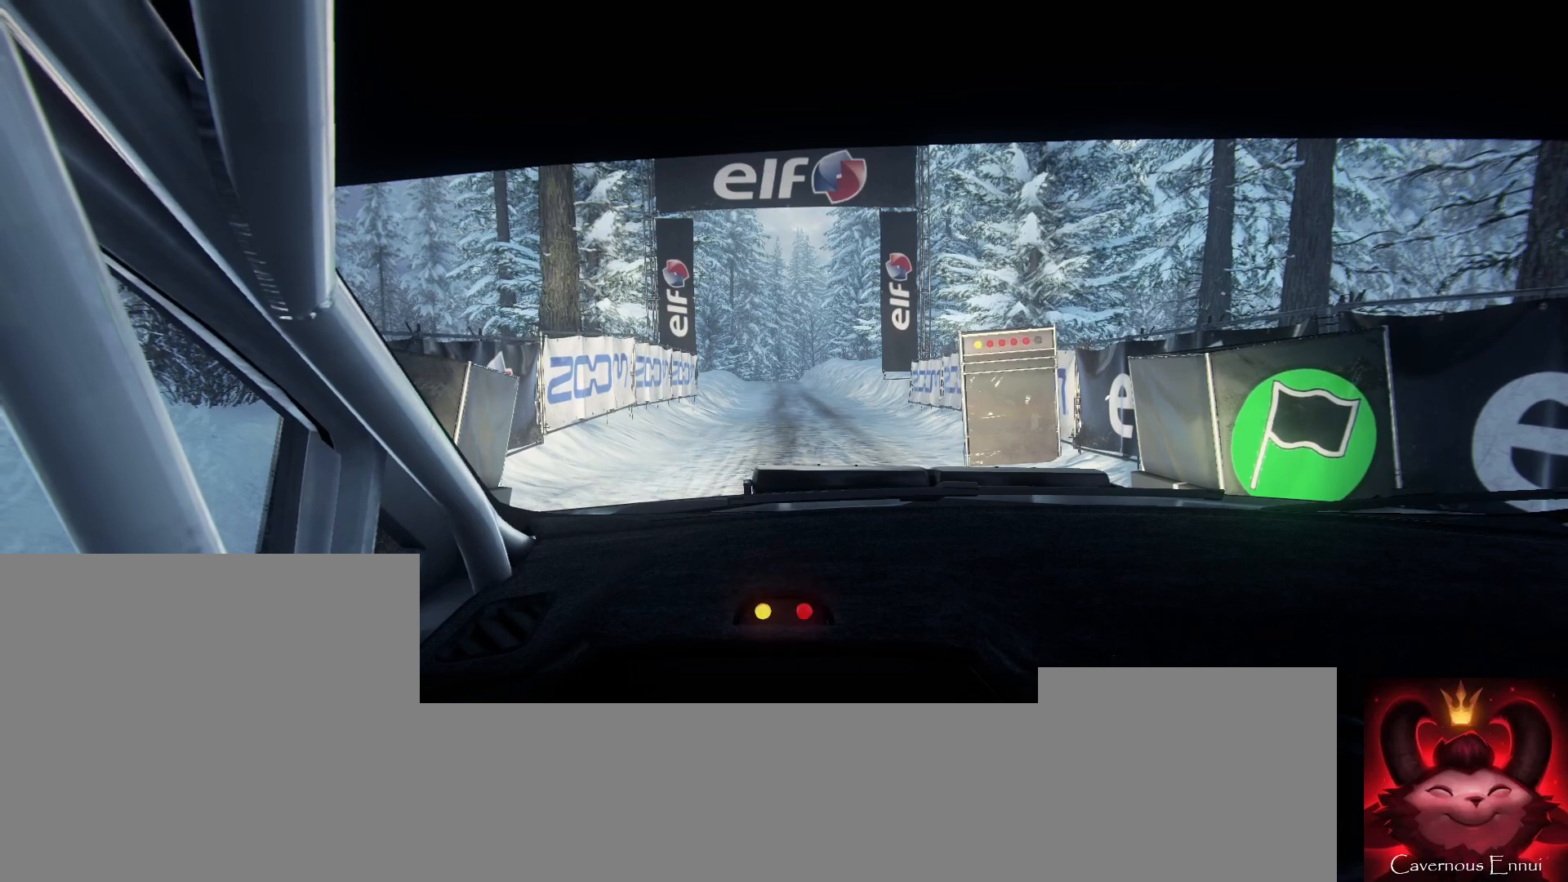
{"buttons": ["R2"], "left_stick": "center", "right_stick": "up", "events": [[67, "right_stick", "center"], [333, "right_stick", "up"]]}
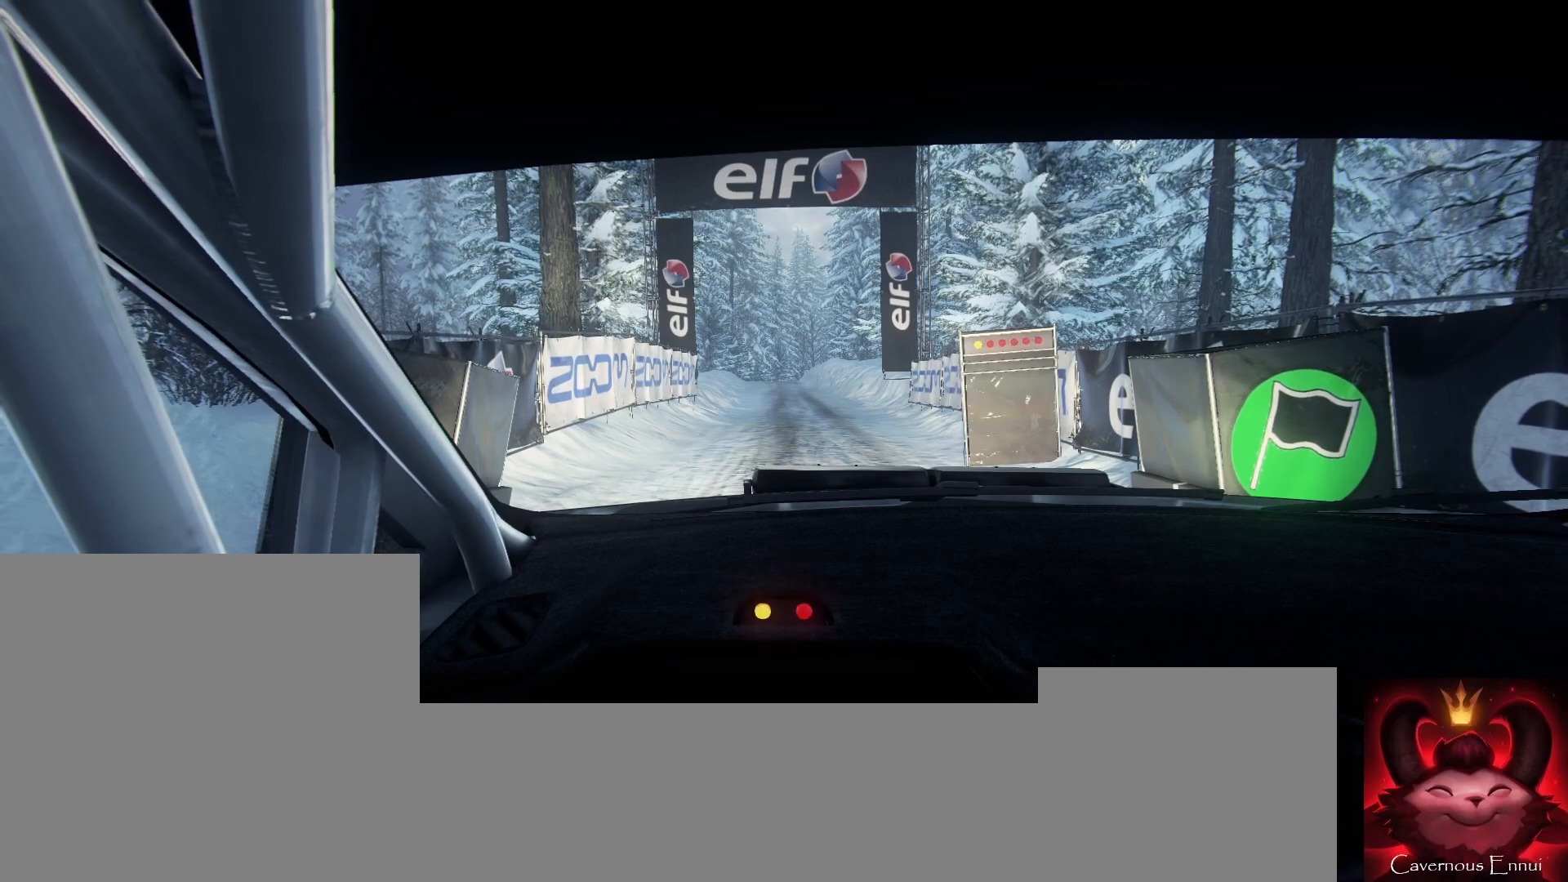
{"buttons": ["R2"], "left_stick": "center", "right_stick": "up", "events": []}
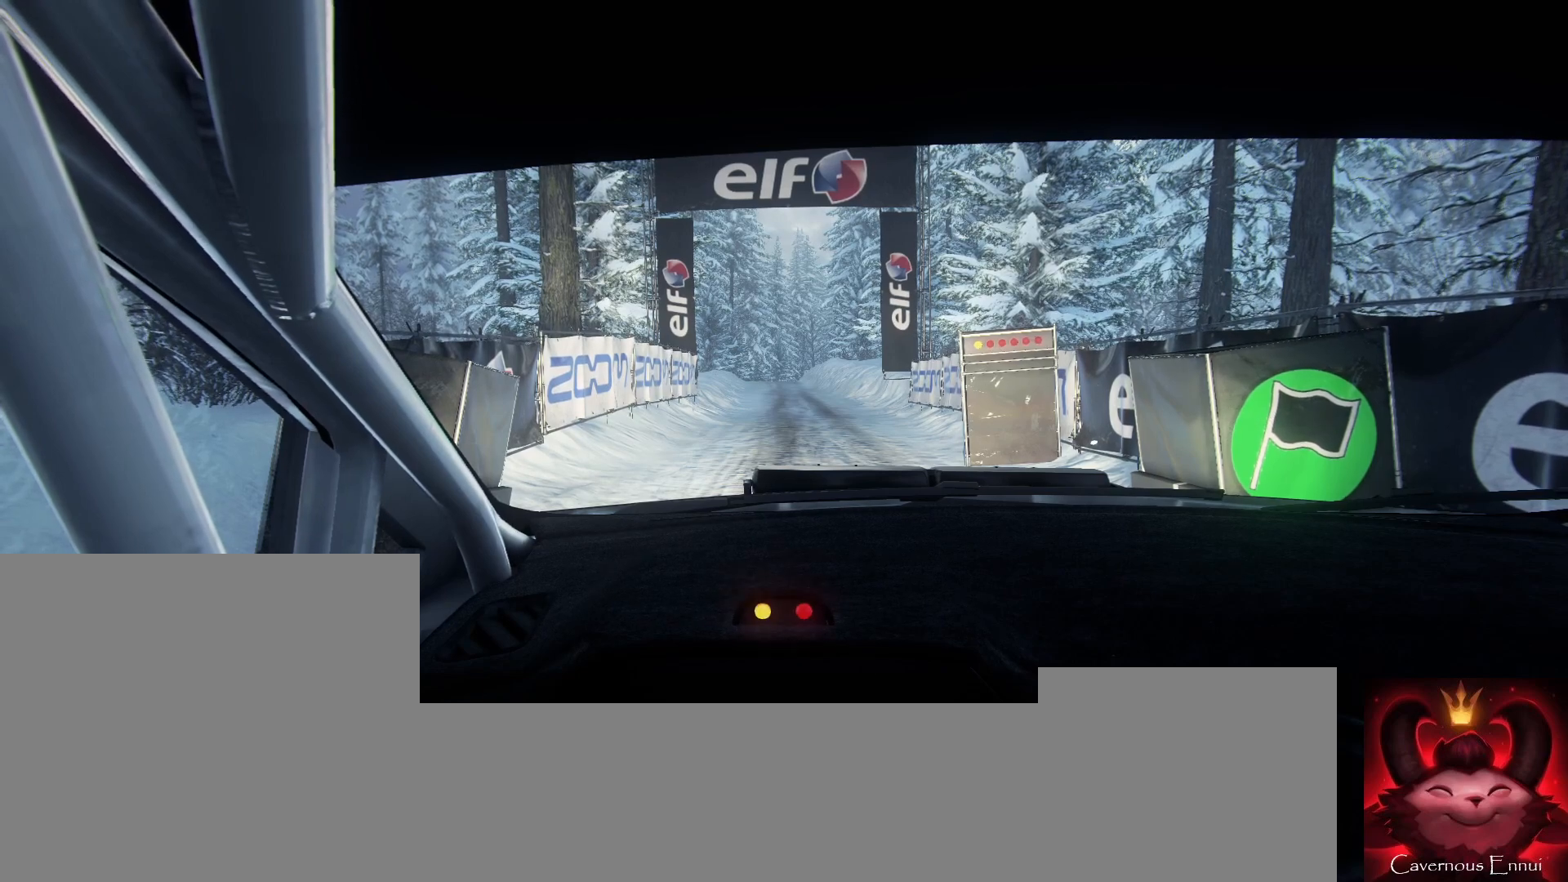
{"buttons": ["R2"], "left_stick": "center", "right_stick": "up", "events": []}
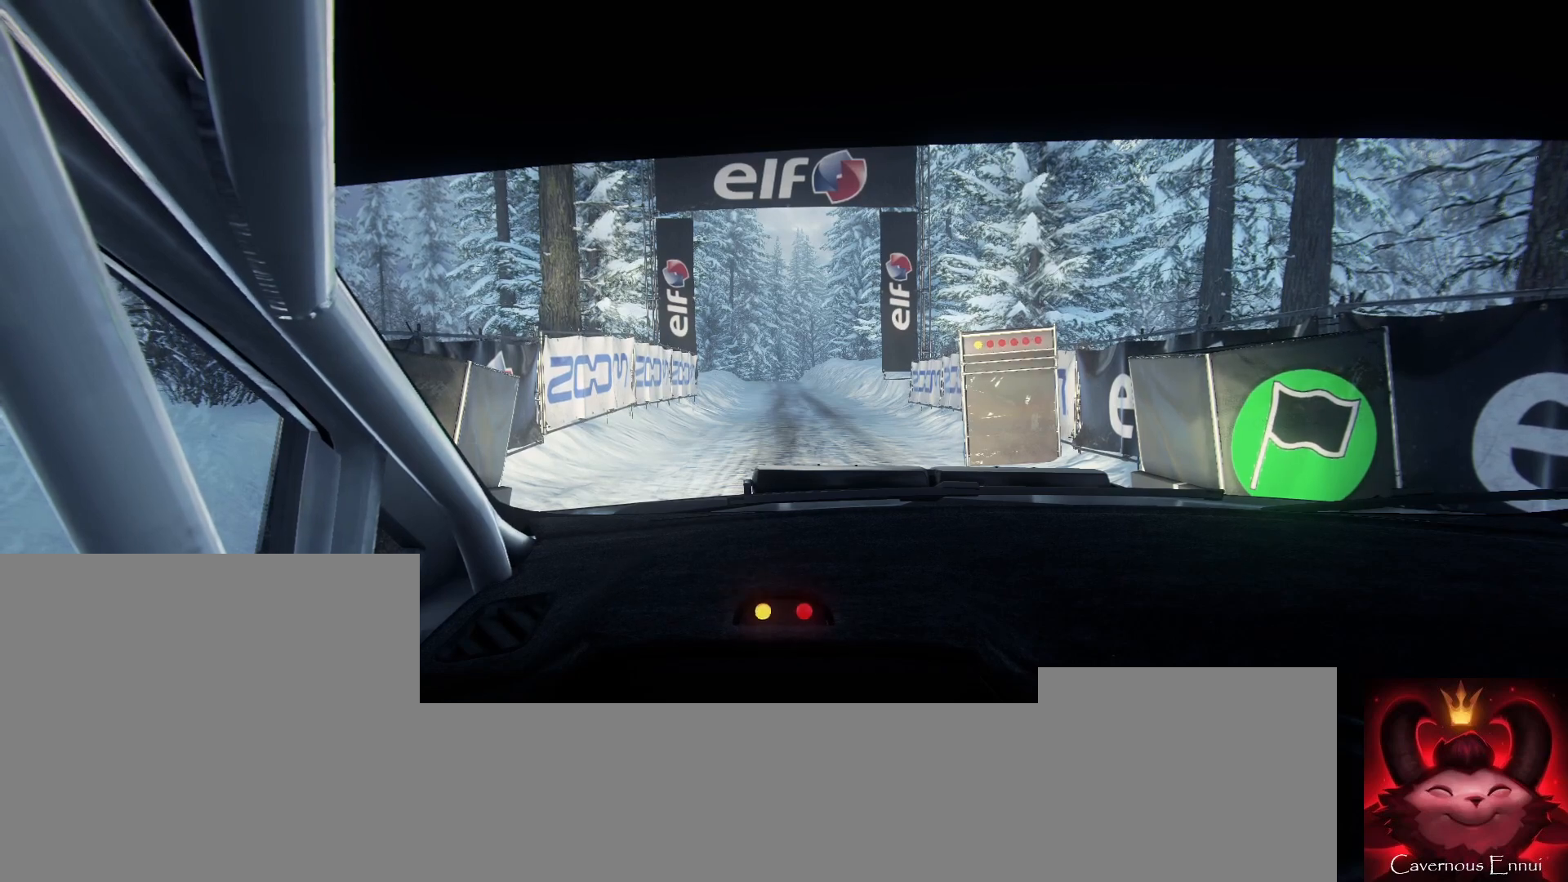
{"buttons": [], "left_stick": "center", "right_stick": "up", "events": [[200, "R2", "up"]]}
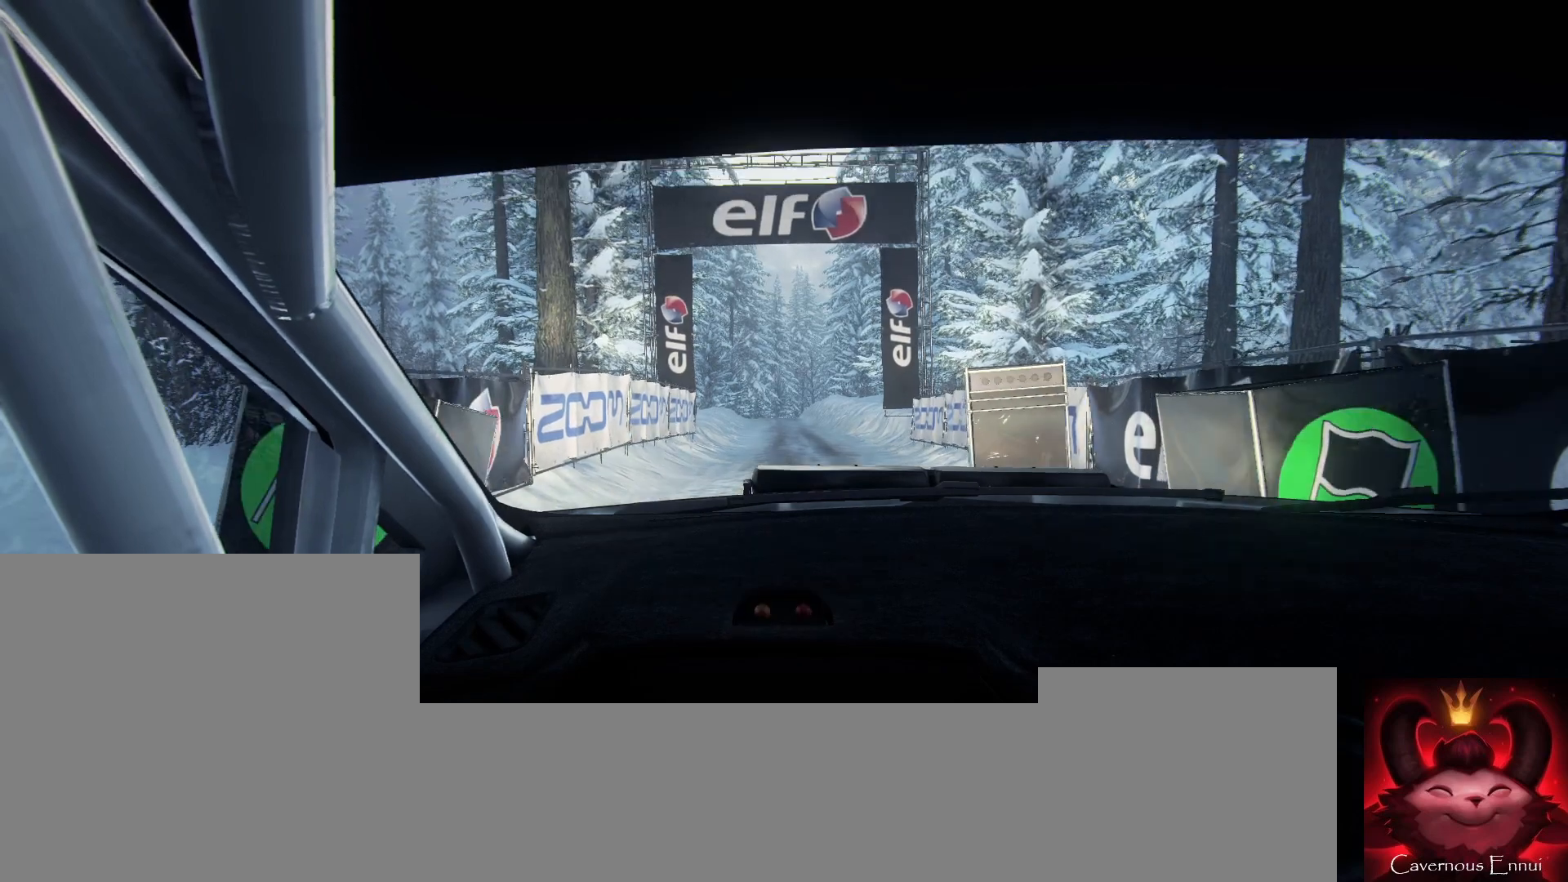
{"buttons": [], "left_stick": "center", "right_stick": "up", "events": [[267, "left_stick", "down-left"], [333, "left_stick", "center"]]}
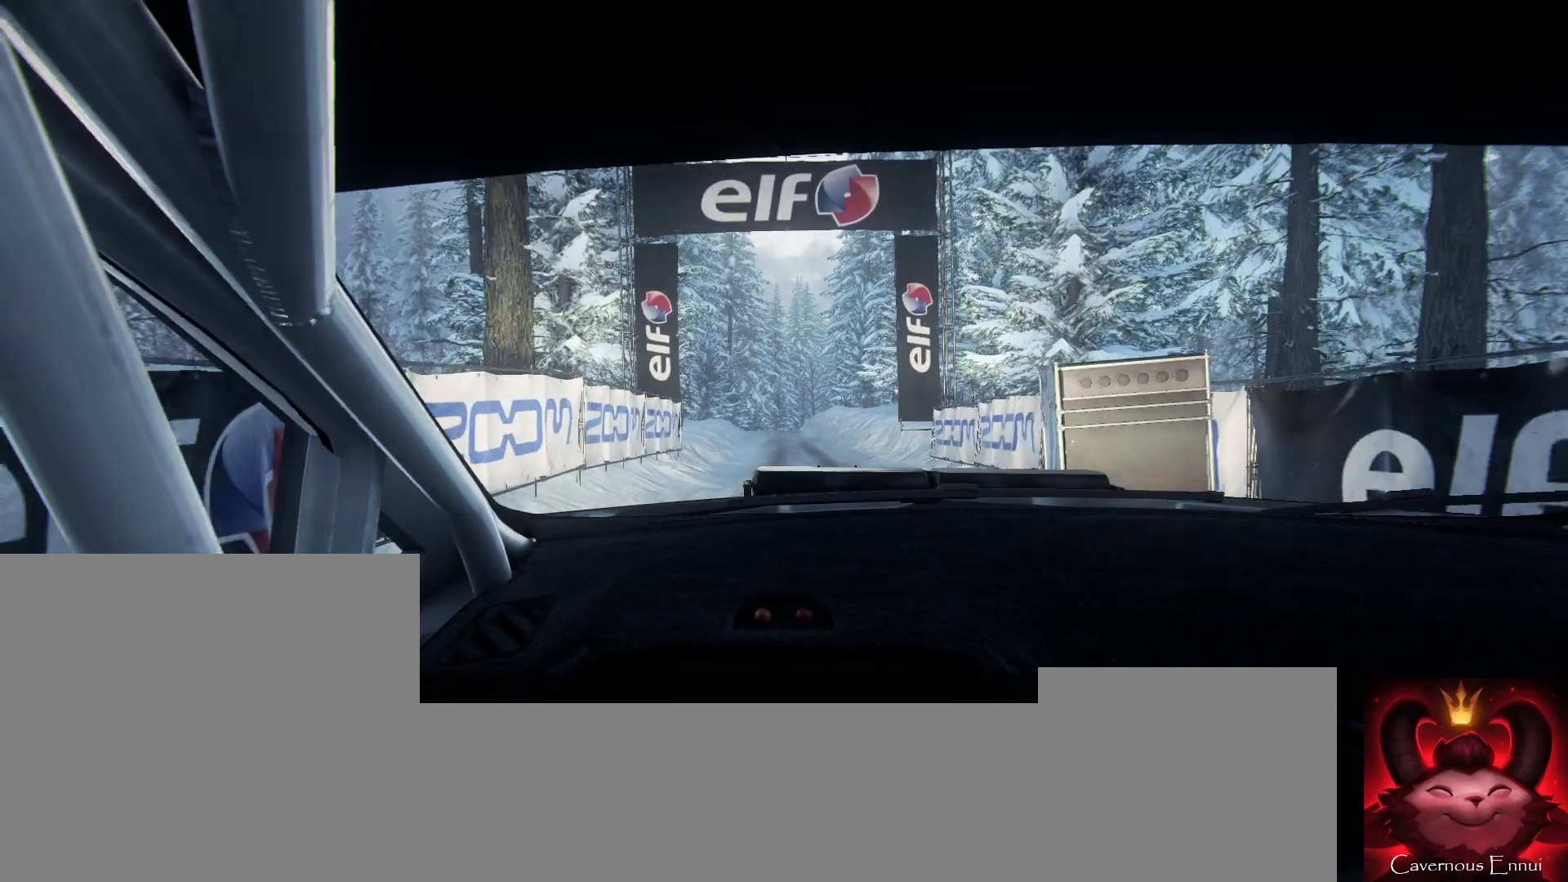
{"buttons": [], "left_stick": "center", "right_stick": "up", "events": []}
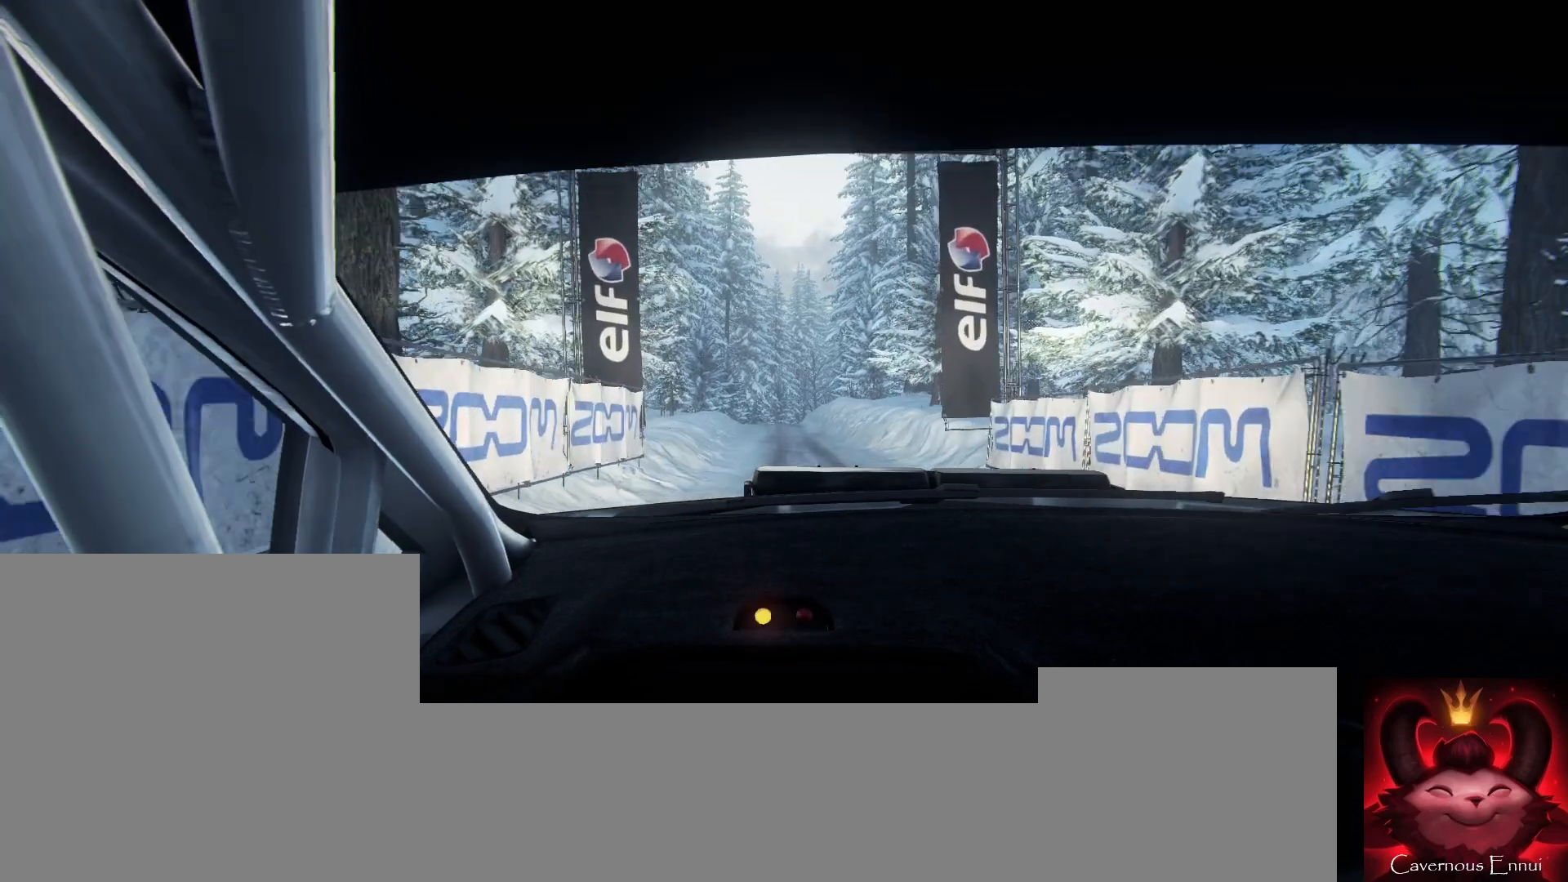
{"buttons": [], "left_stick": "center", "right_stick": "up", "events": [[233, "left_stick", "left"], [300, "R1", "down"], [300, "left_stick", "center"], [367, "R1", "up"]]}
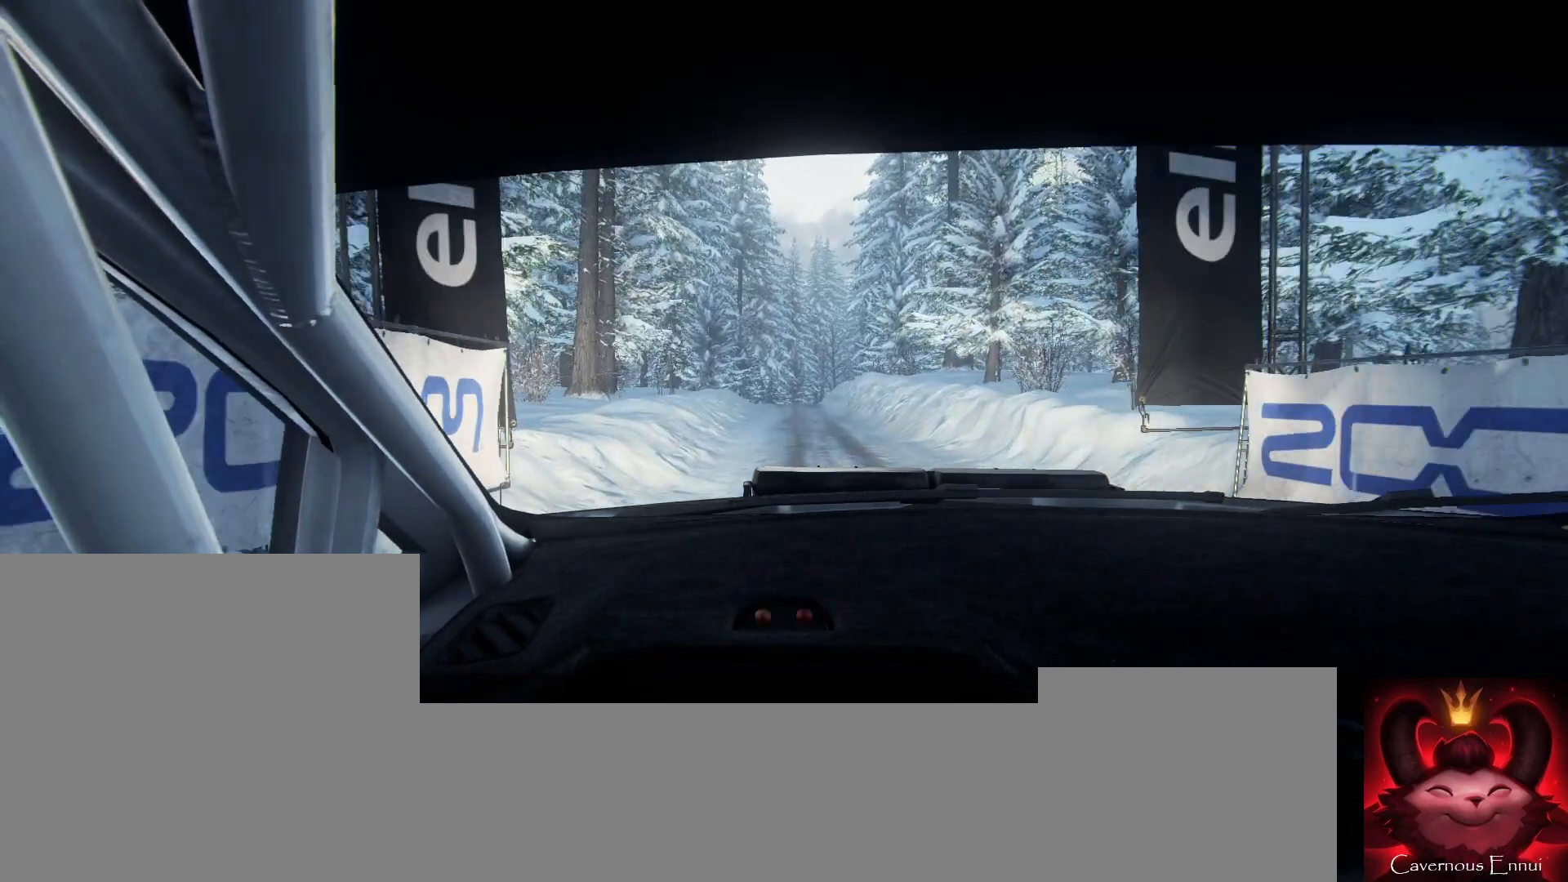
{"buttons": [], "left_stick": "center", "right_stick": "up", "events": [[233, "left_stick", "right"], [367, "left_stick", "center"]]}
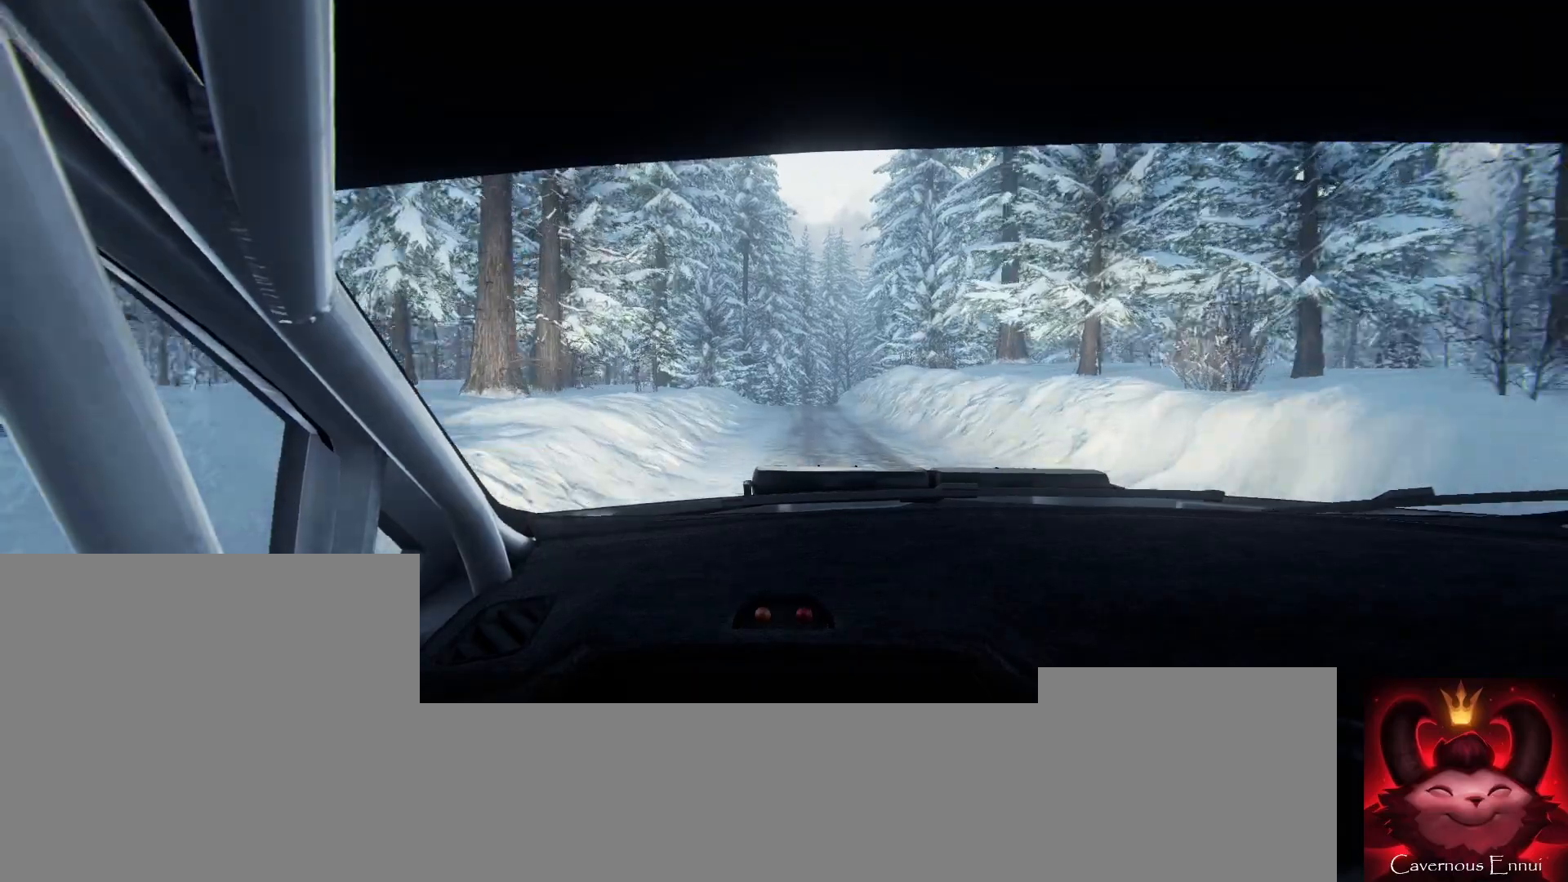
{"buttons": [], "left_stick": "center", "right_stick": "up", "events": [[267, "left_stick", "left"], [367, "left_stick", "center"]]}
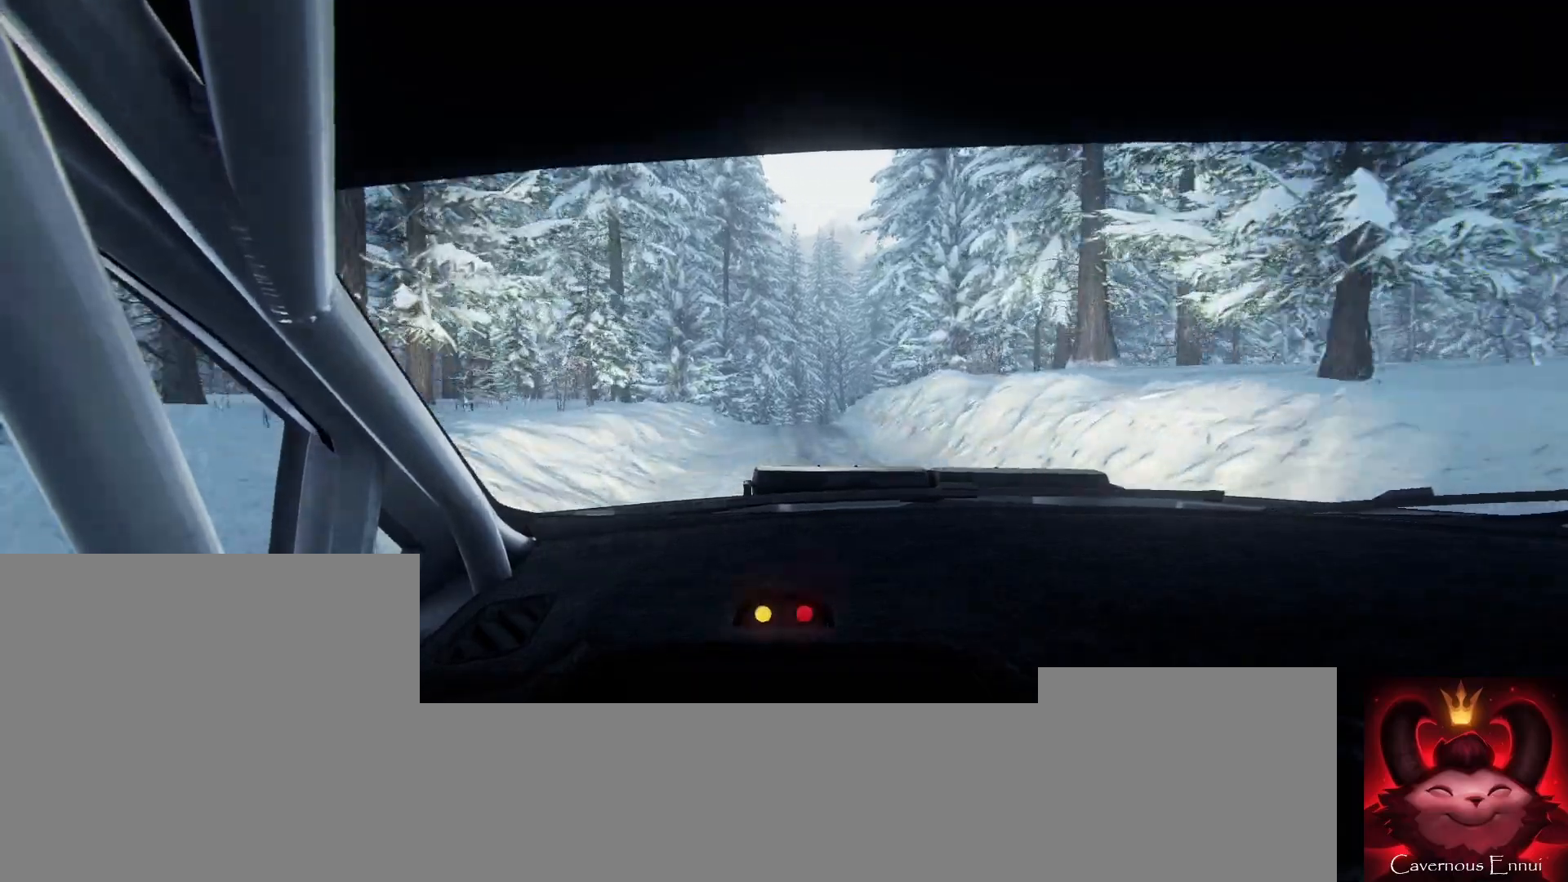
{"buttons": [], "left_stick": "center", "right_stick": "up", "events": [[267, "R1", "down"], [267, "left_stick", "right"], [300, "R1", "up"], [433, "left_stick", "center"]]}
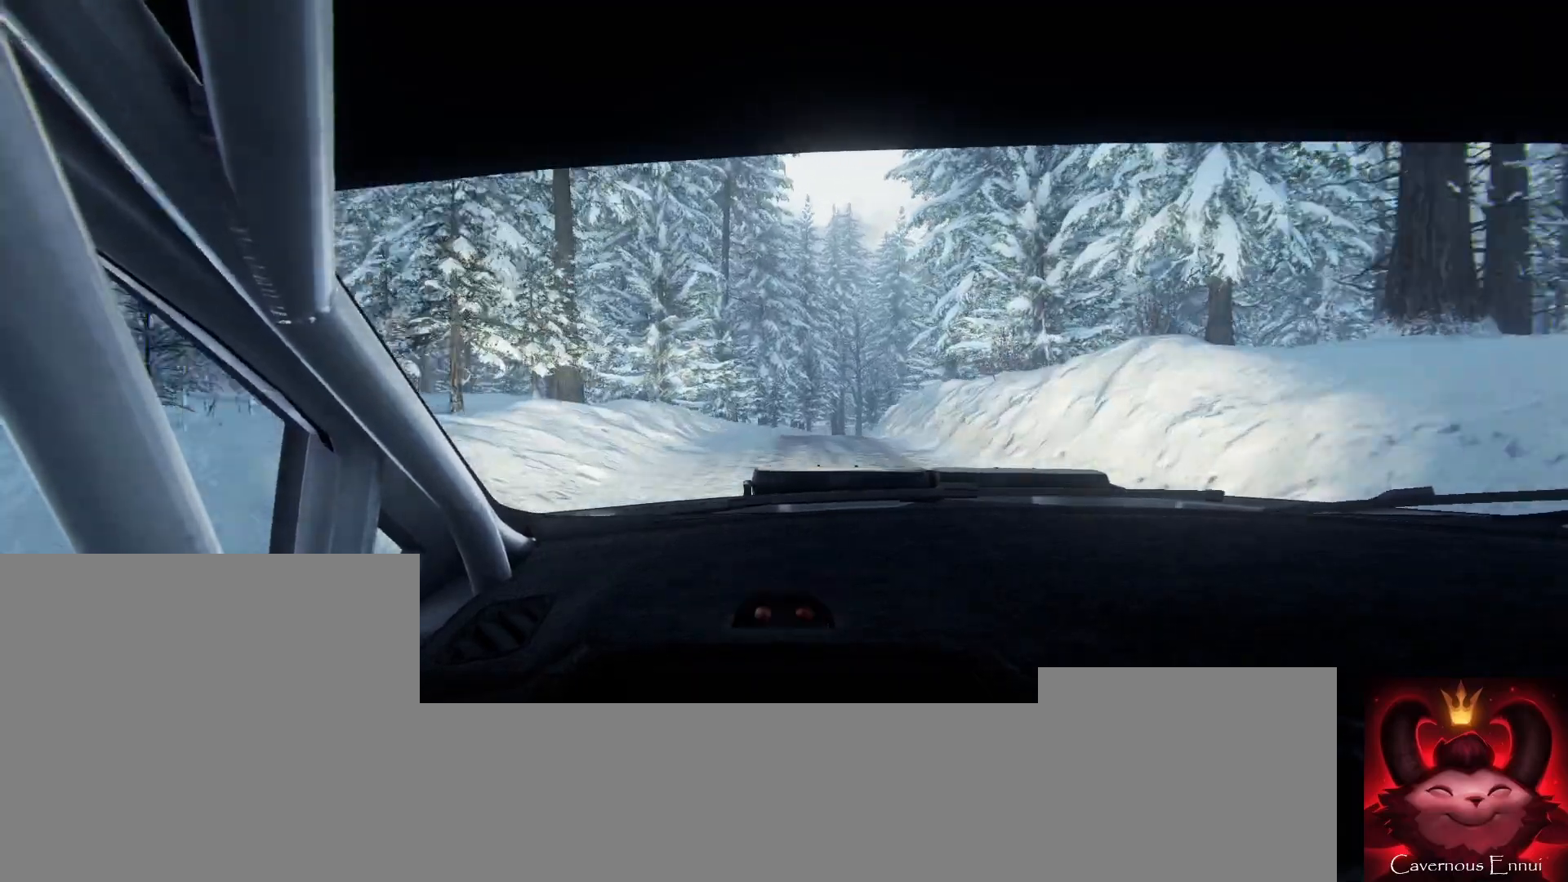
{"buttons": [], "left_stick": "right", "right_stick": "up", "events": [[400, "left_stick", "right"]]}
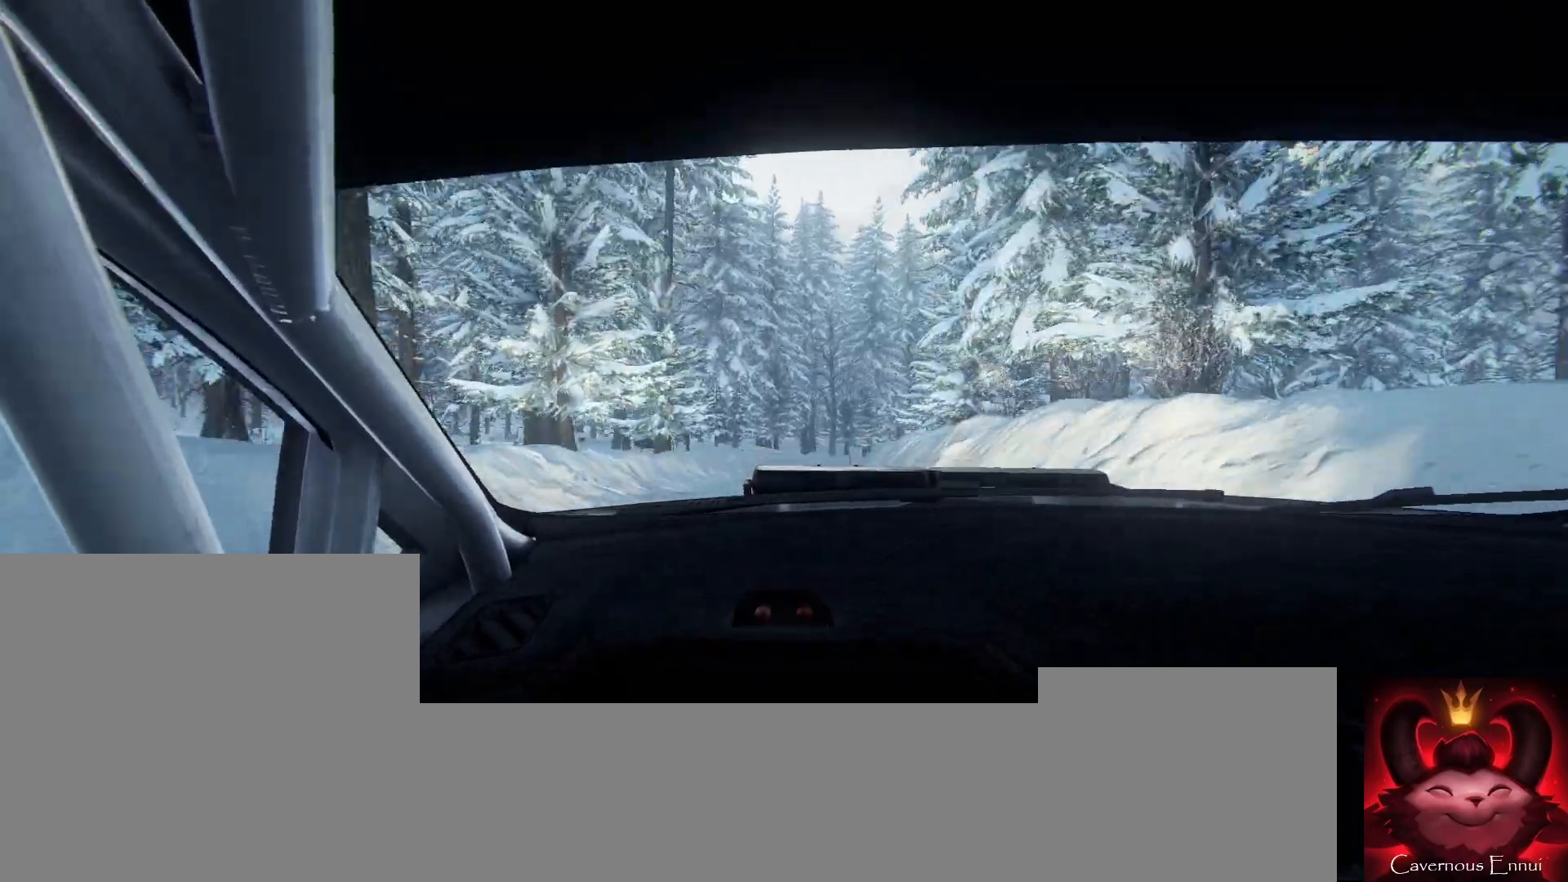
{"buttons": [], "left_stick": "center", "right_stick": "up", "events": [[133, "left_stick", "center"], [333, "left_stick", "right"], [500, "left_stick", "center"]]}
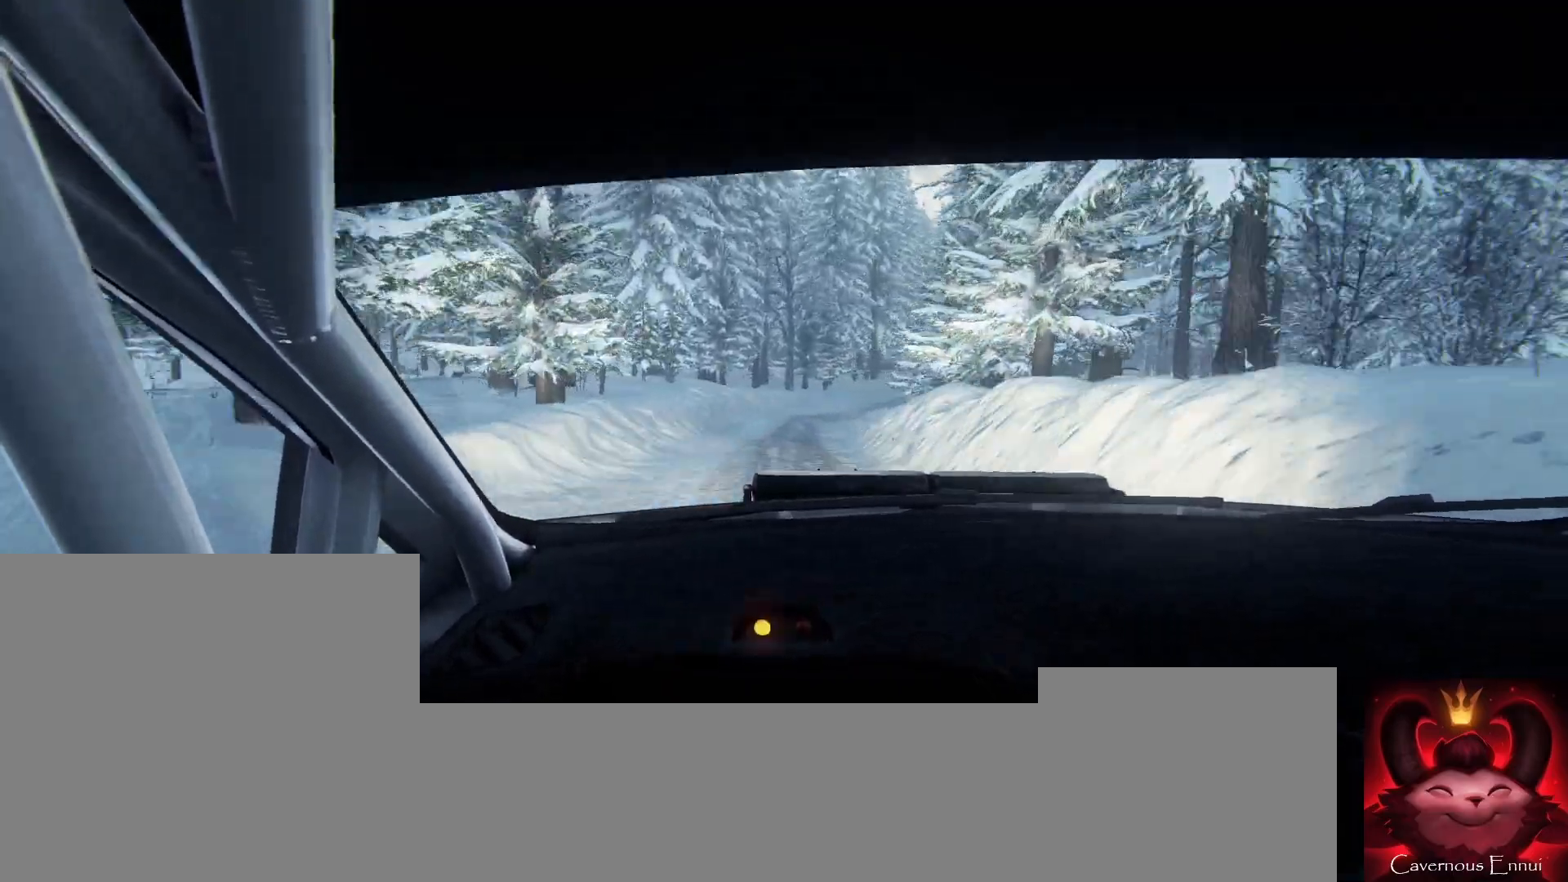
{"buttons": [], "left_stick": "center", "right_stick": "up", "events": [[167, "left_stick", "right"], [400, "left_stick", "center"]]}
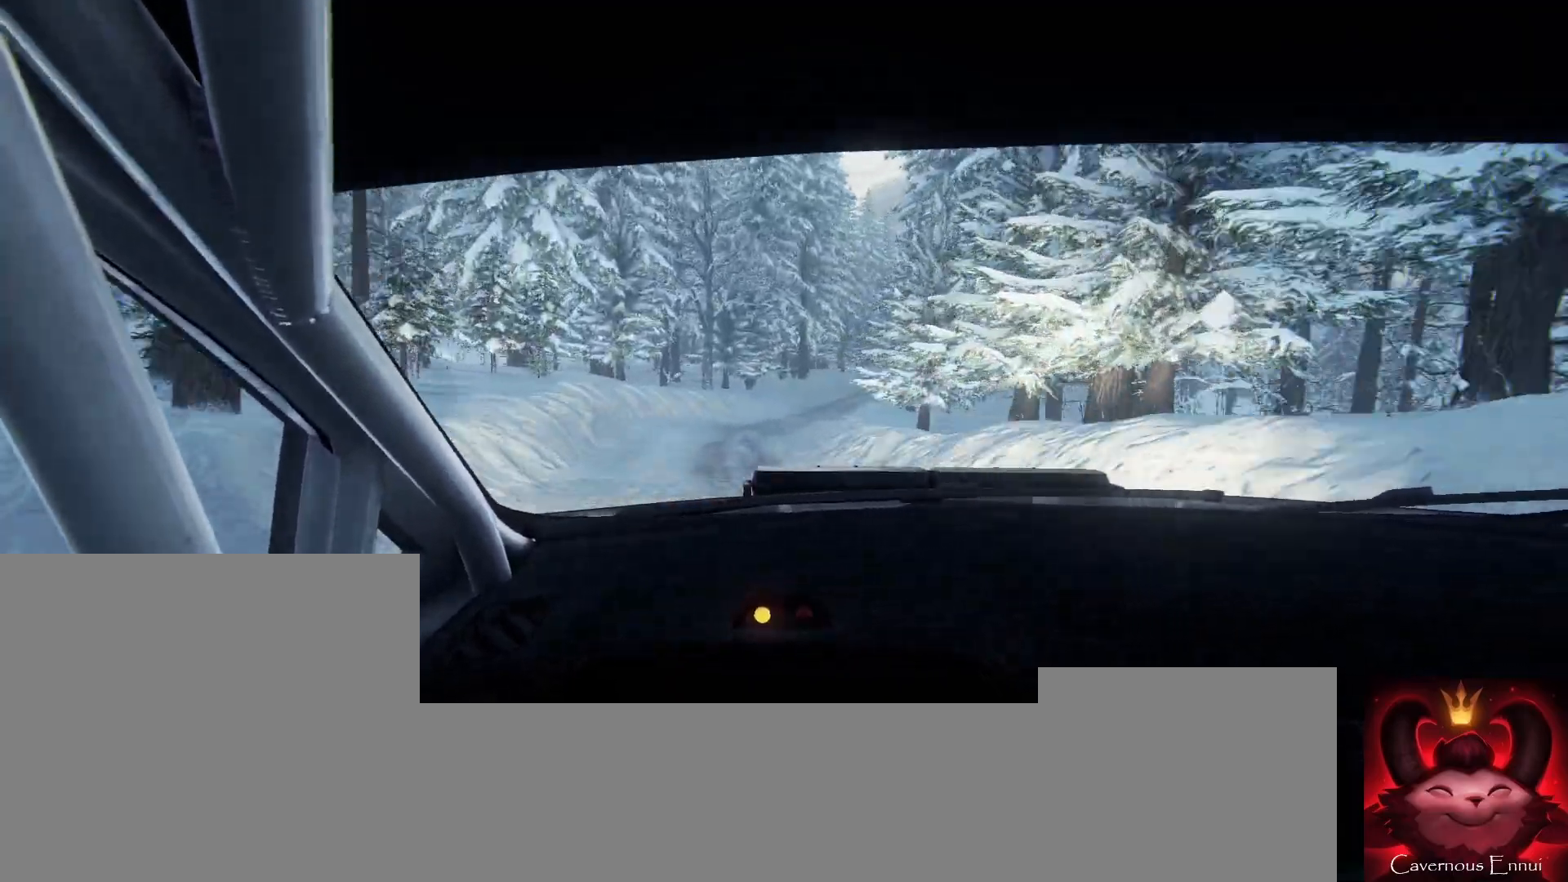
{"buttons": [], "left_stick": "center", "right_stick": "up", "events": [[67, "left_stick", "right"], [267, "R1", "down"], [267, "left_stick", "center"], [300, "R1", "up"]]}
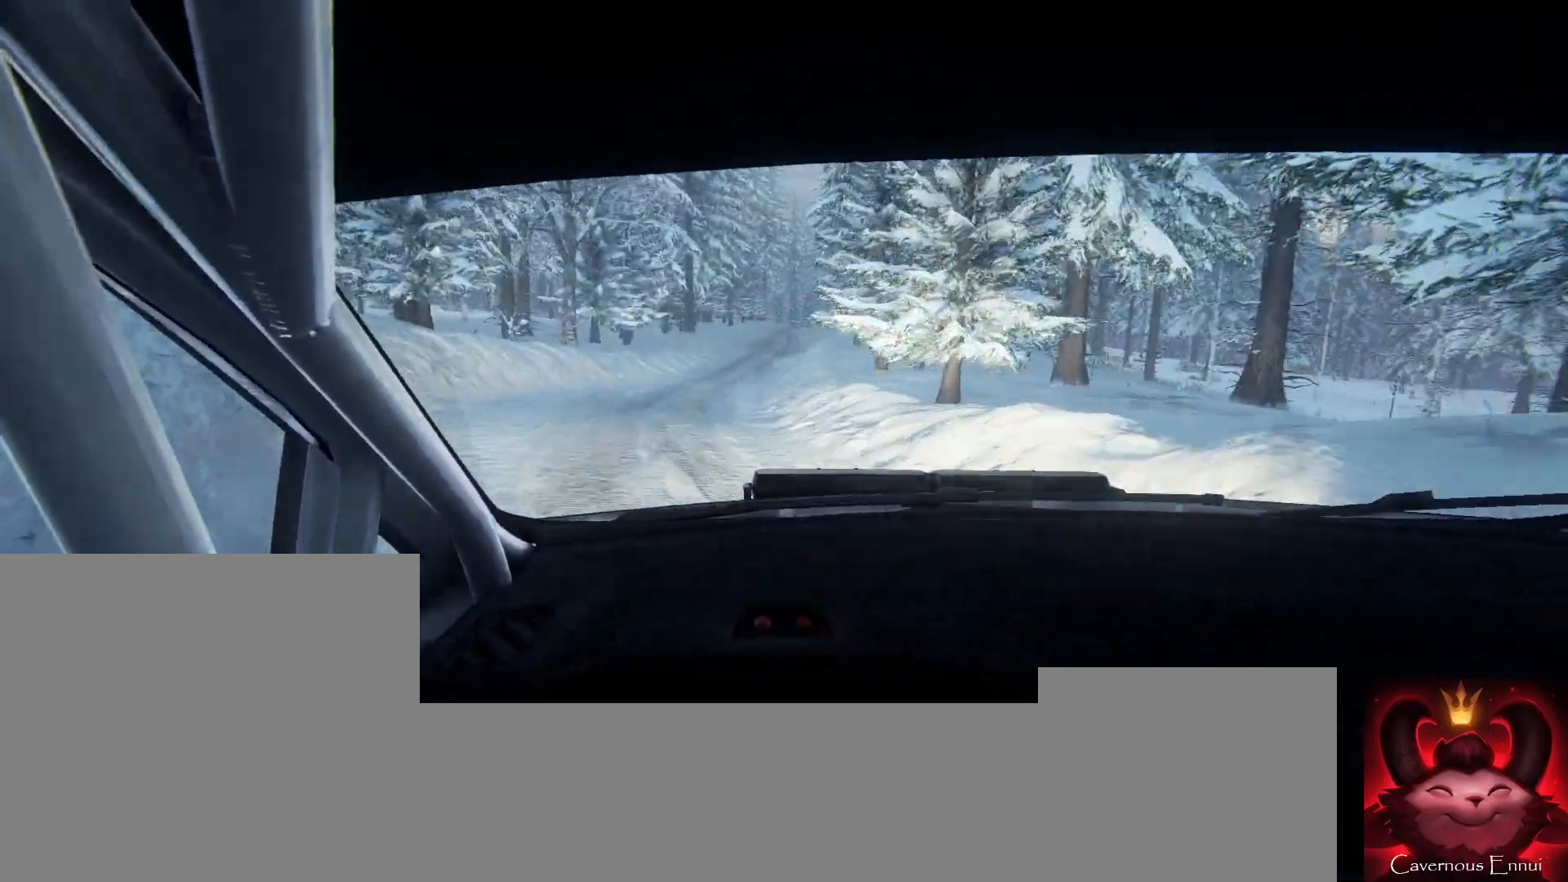
{"buttons": [], "left_stick": "center", "right_stick": "up", "events": [[100, "left_stick", "right"], [367, "left_stick", "center"]]}
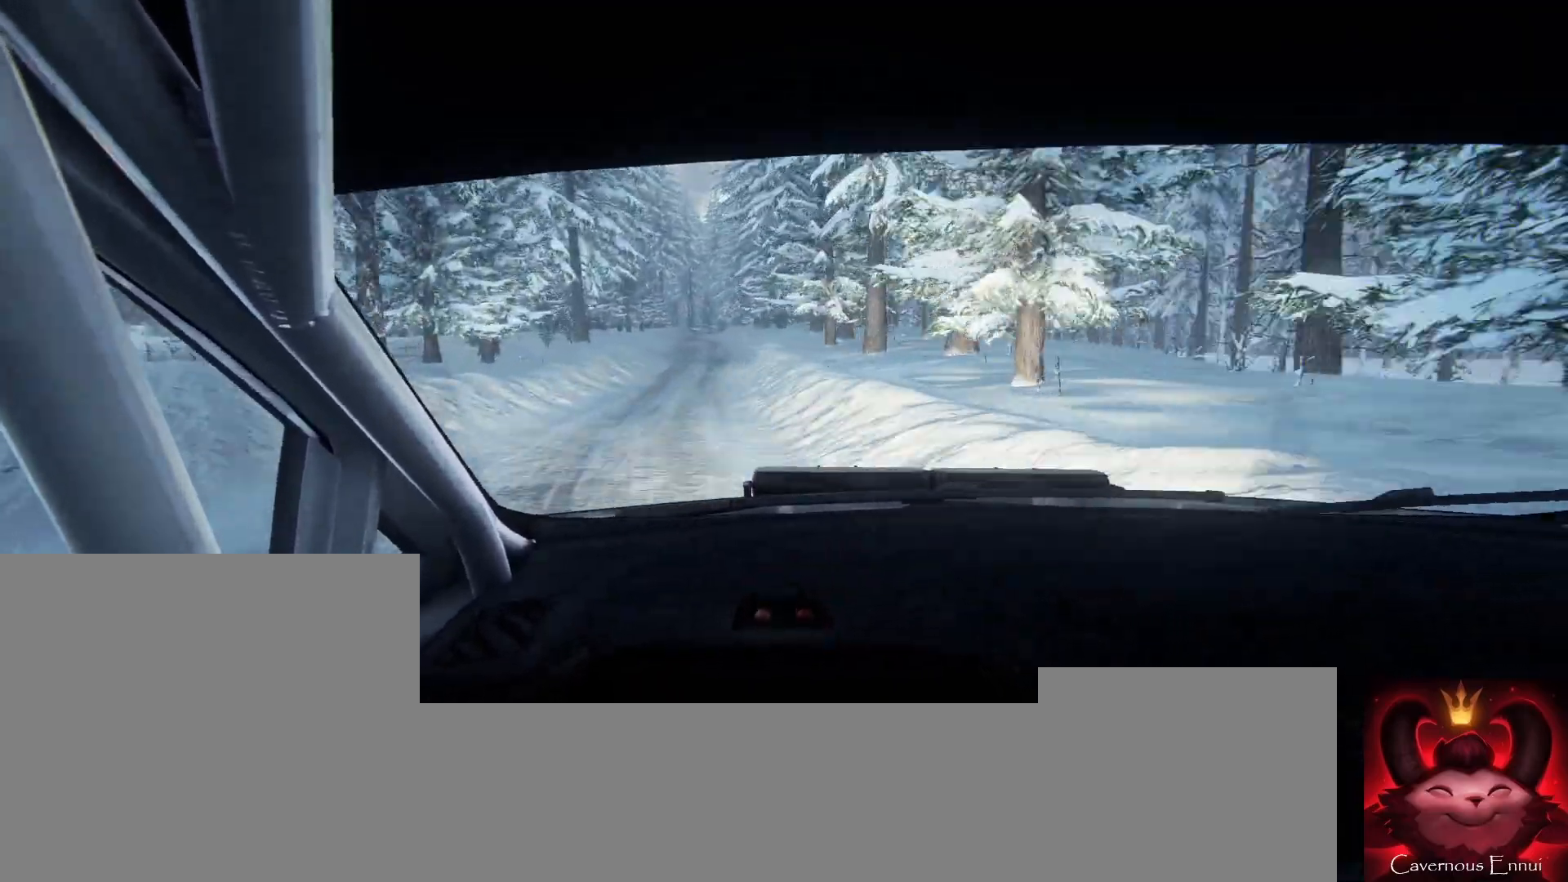
{"buttons": [], "left_stick": "left", "right_stick": "up", "events": [[100, "left_stick", "down-left"], [367, "left_stick", "center"], [467, "left_stick", "left"]]}